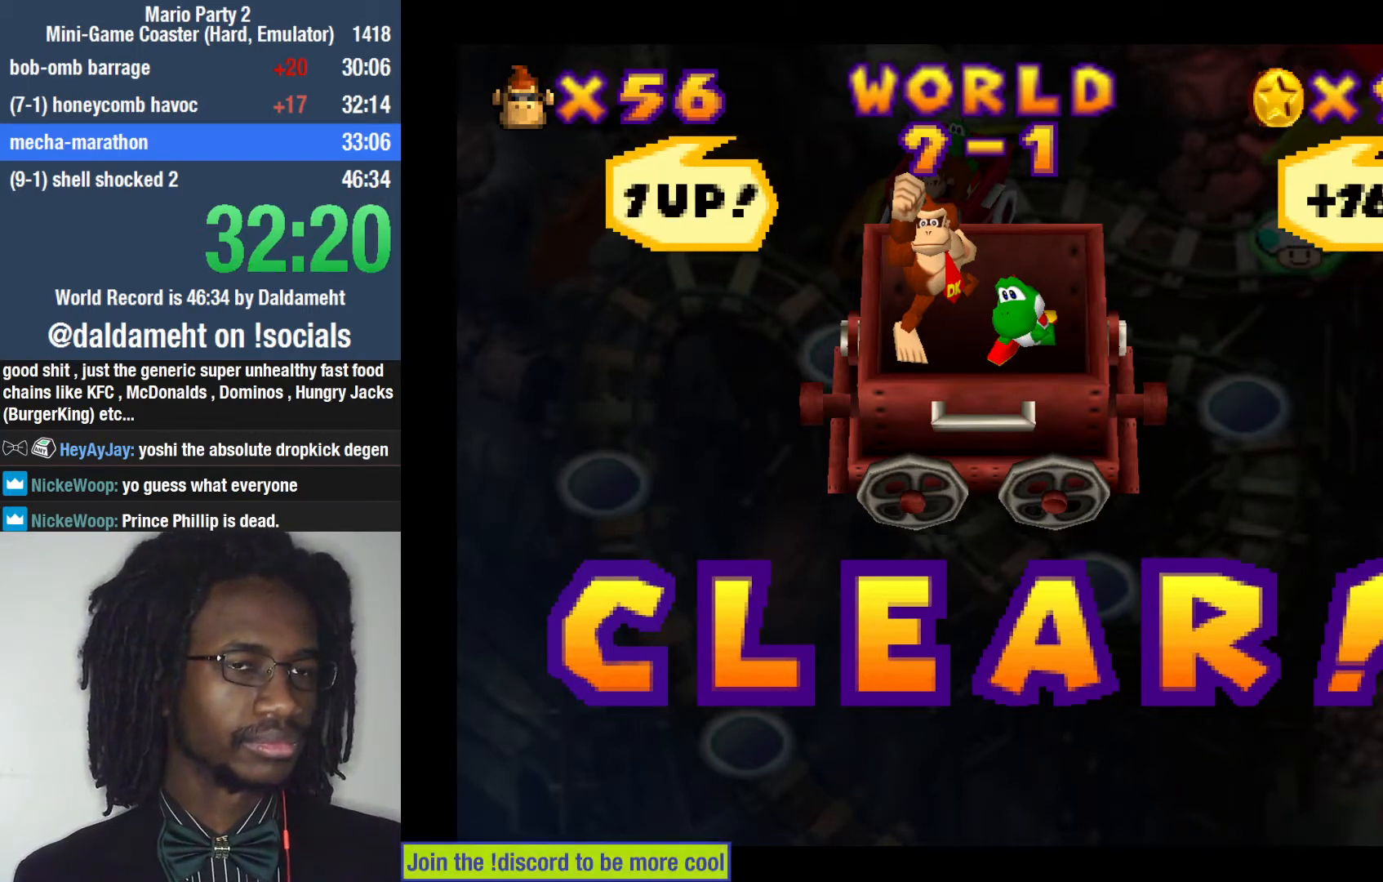
Gameplay with a controller (PlayStation layout); each line is a JSON object with the inputs held at the frame after it (dt_ms = milliseconds from this image to that frame). "events" lists button and stick changes between this image and that frame as [ms after this image, input, new state], when the widget could be followed in between. Not read: L3.
{"dt_ms": 500, "buttons": [], "left_stick": "left", "right_stick": "center", "events": [[267, "left_stick", "right"], [400, "left_stick", "down"], [500, "left_stick", "left"]]}
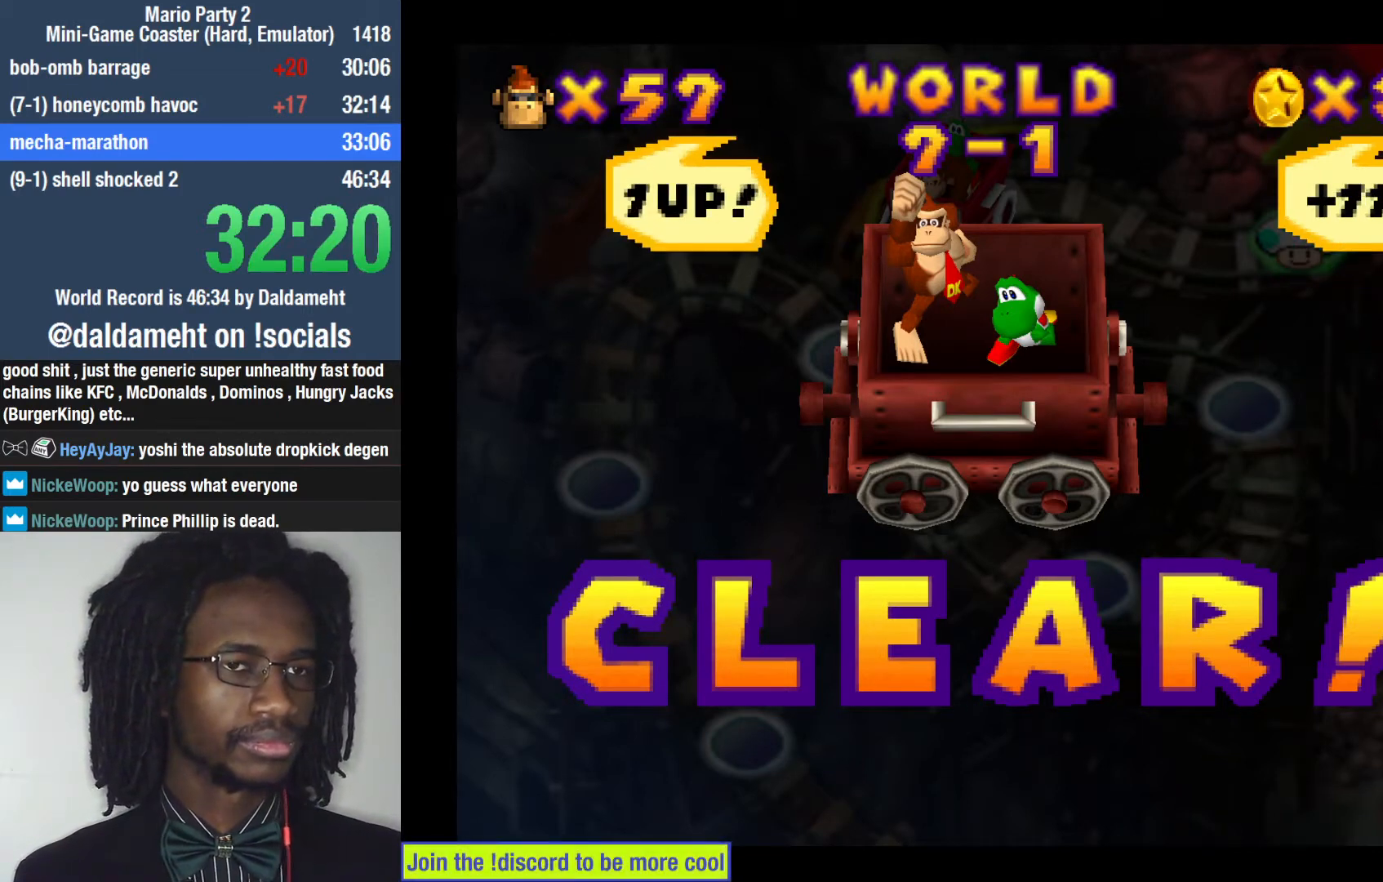
{"dt_ms": 500, "buttons": [], "left_stick": "down-right", "right_stick": "center", "events": [[67, "left_stick", "up"], [167, "left_stick", "right"], [267, "left_stick", "down-left"], [367, "left_stick", "up"], [500, "left_stick", "down-right"]]}
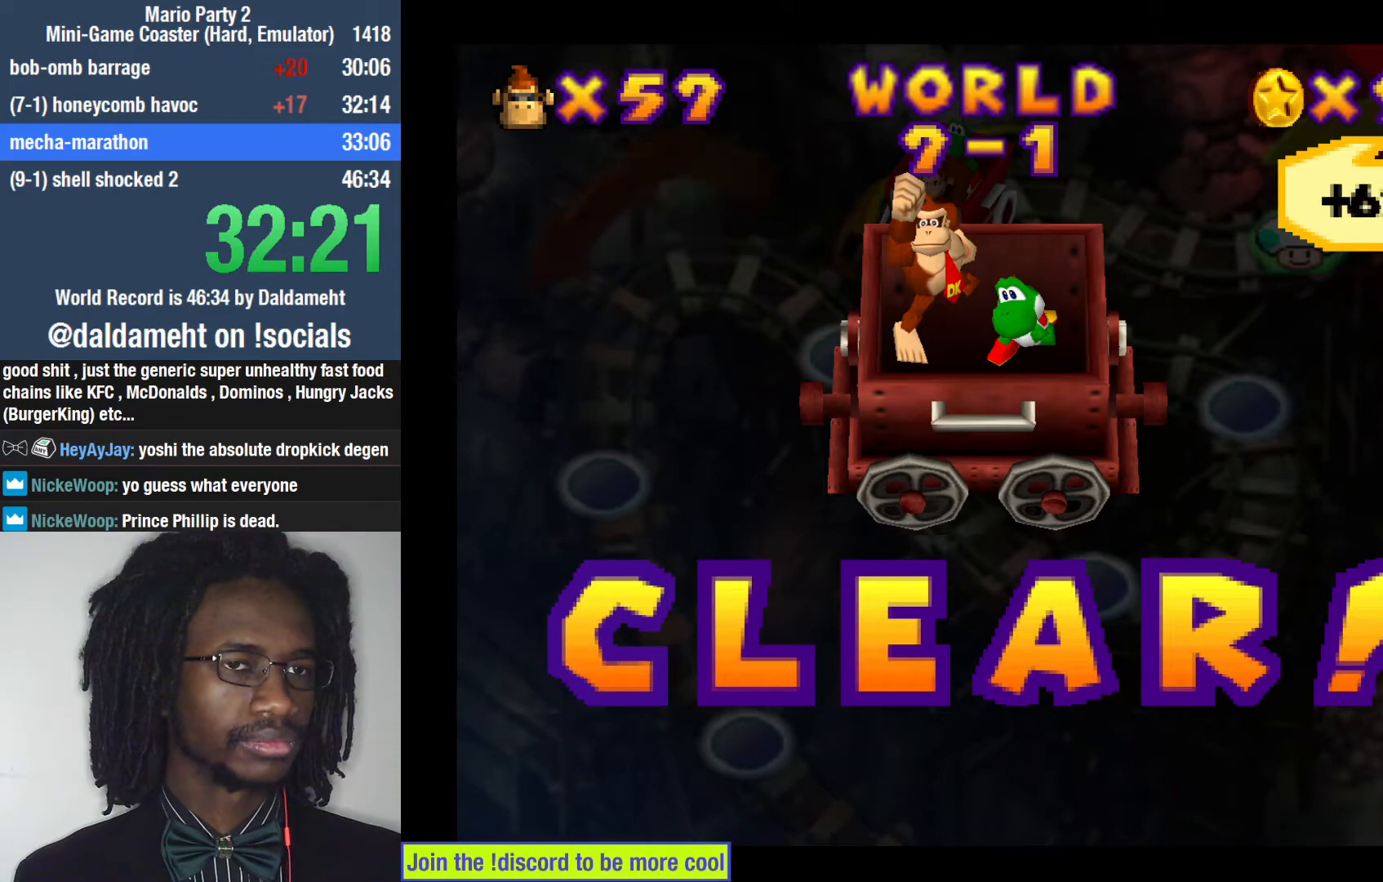
{"dt_ms": 500, "buttons": [], "left_stick": "left", "right_stick": "center", "events": [[33, "left_stick", "down"], [133, "left_stick", "left"], [200, "left_stick", "up"], [300, "left_stick", "right"], [400, "left_stick", "down"], [500, "left_stick", "left"]]}
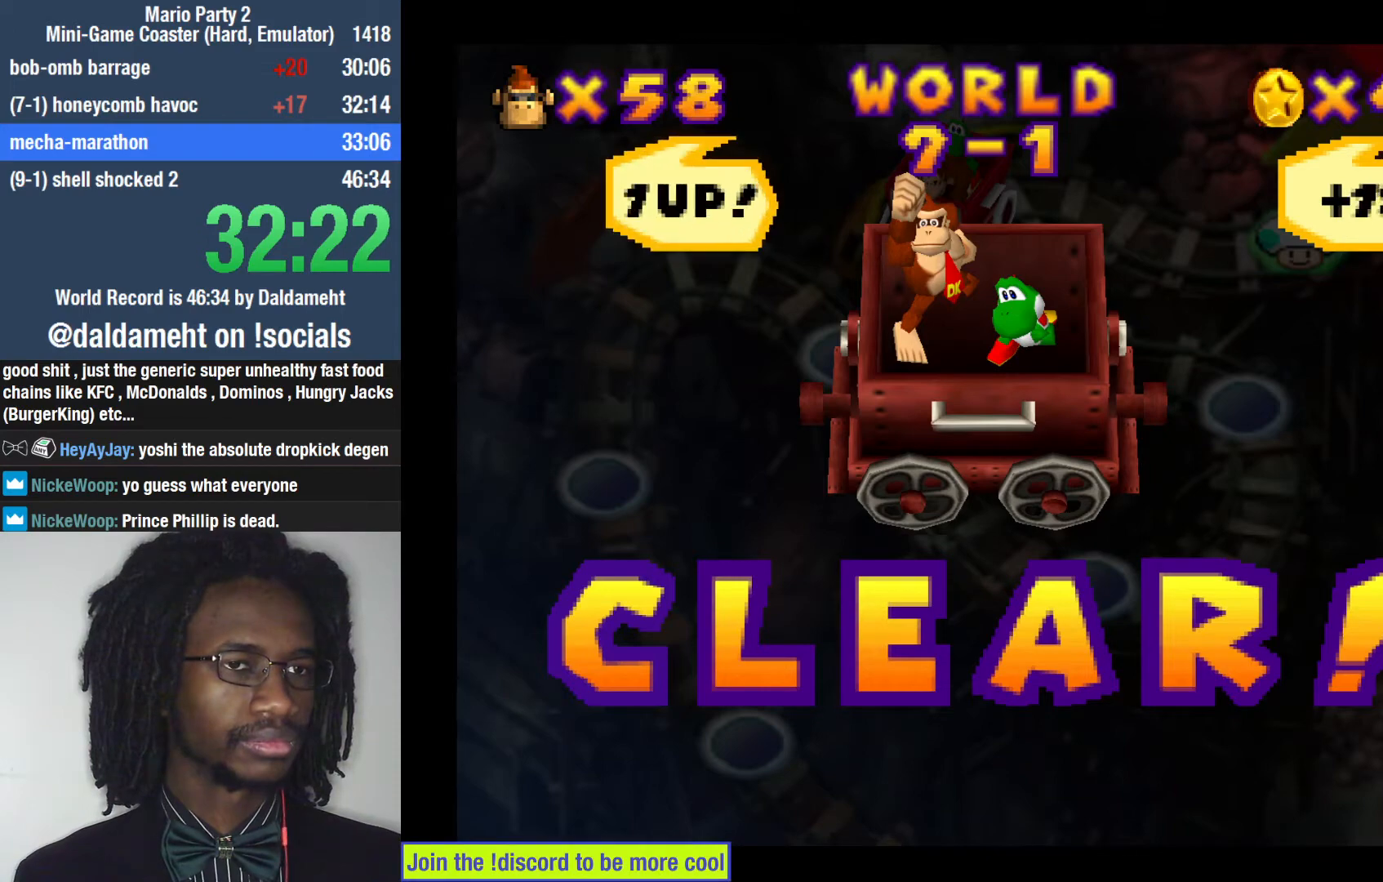
{"dt_ms": 500, "buttons": [], "left_stick": "up", "right_stick": "center", "events": [[67, "left_stick", "up"], [167, "left_stick", "right"], [267, "left_stick", "down"], [367, "left_stick", "left"], [433, "left_stick", "up"]]}
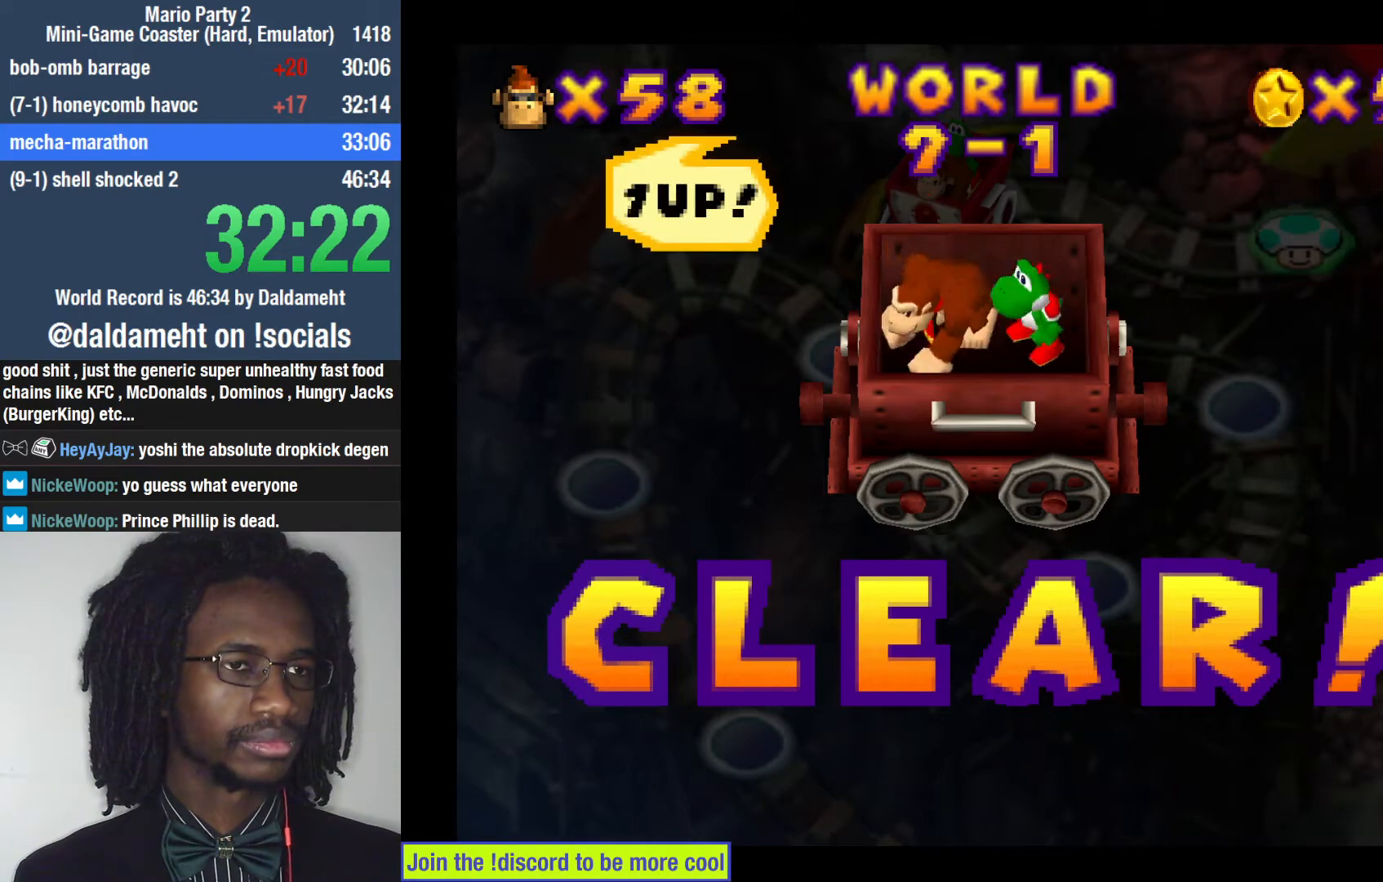
{"dt_ms": 500, "buttons": [], "left_stick": "down", "right_stick": "center", "events": [[33, "left_stick", "right"], [133, "left_stick", "down"], [200, "left_stick", "left"], [300, "left_stick", "up"], [400, "left_stick", "down-right"], [467, "left_stick", "down"]]}
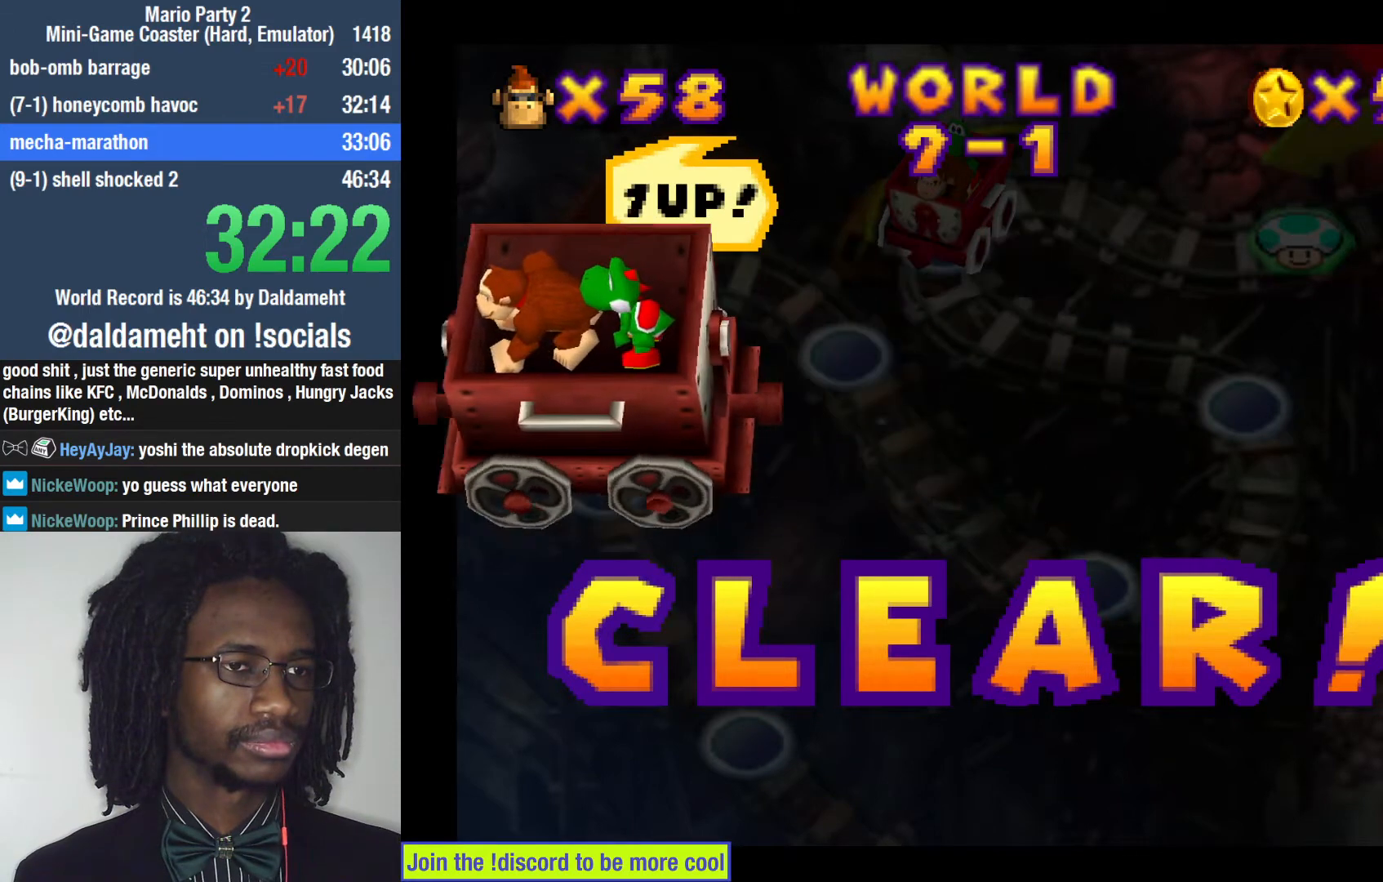
{"dt_ms": 500, "buttons": [], "left_stick": "left", "right_stick": "center", "events": [[33, "left_stick", "down-left"], [133, "left_stick", "up"], [267, "left_stick", "right"], [367, "left_stick", "down"], [467, "left_stick", "left"]]}
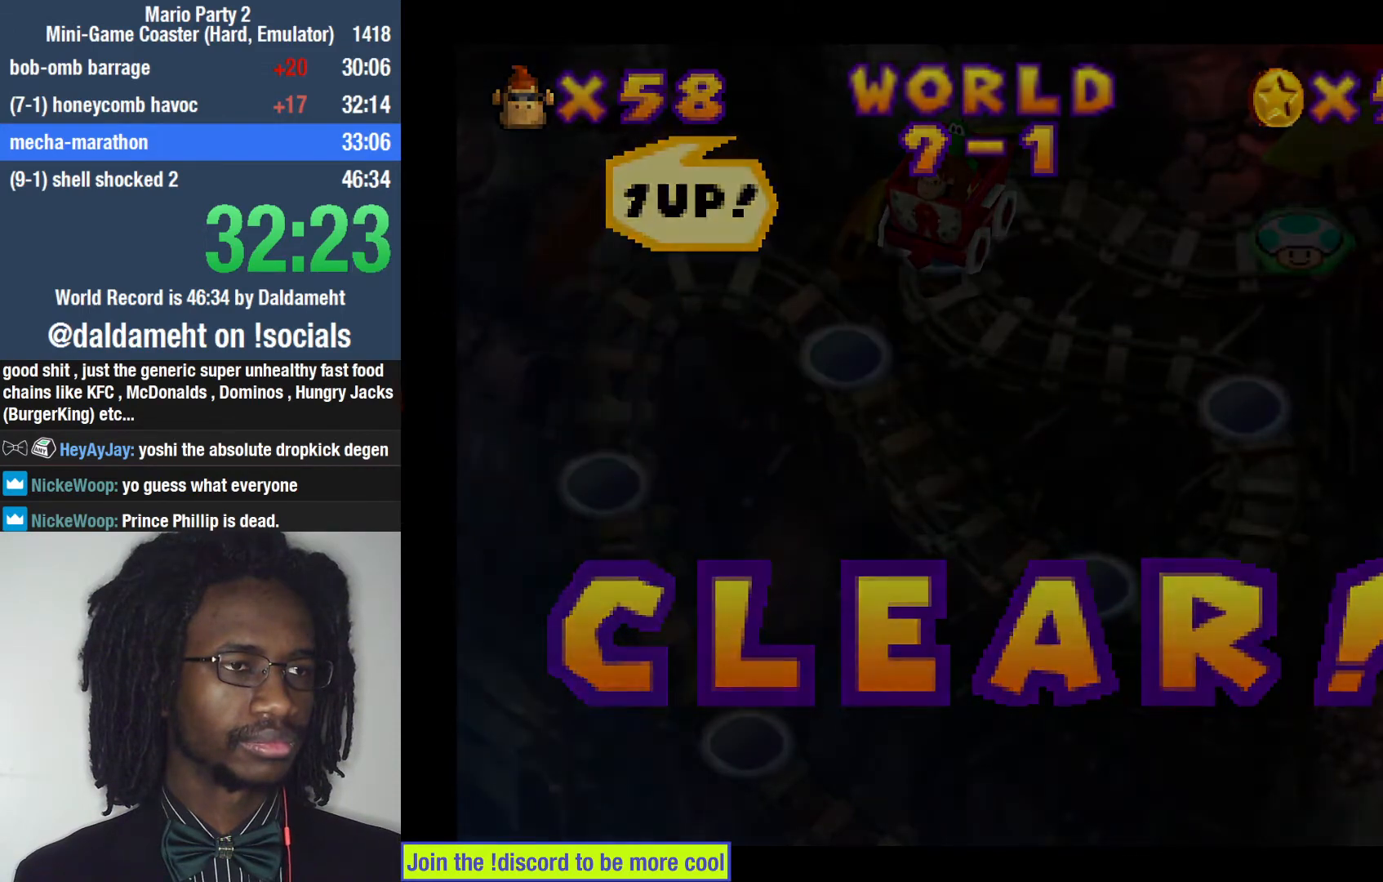
{"dt_ms": 1000, "buttons": [], "left_stick": "center", "right_stick": "center"}
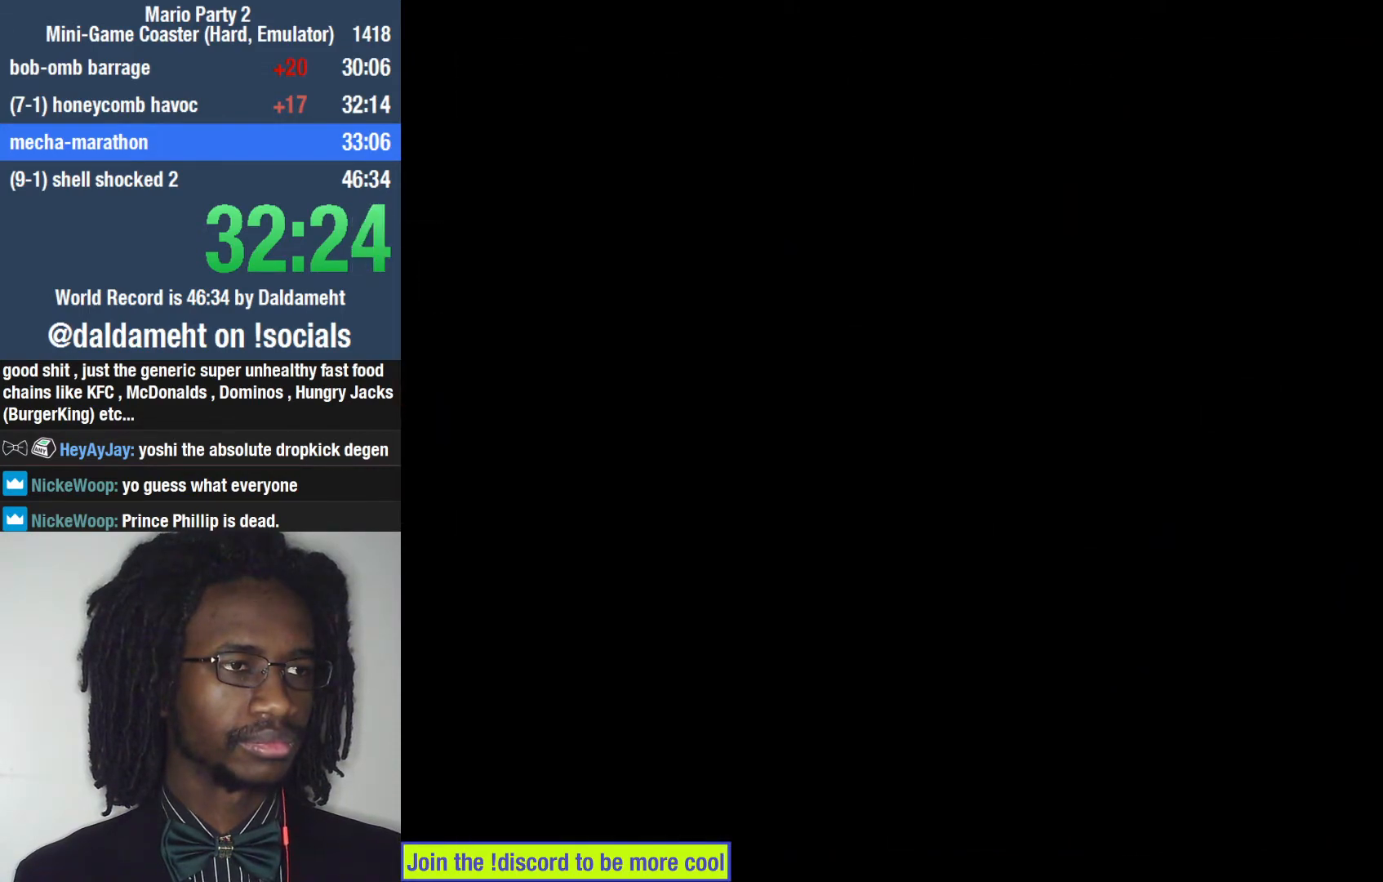
{"dt_ms": 500, "buttons": [], "left_stick": "center", "right_stick": "center", "events": []}
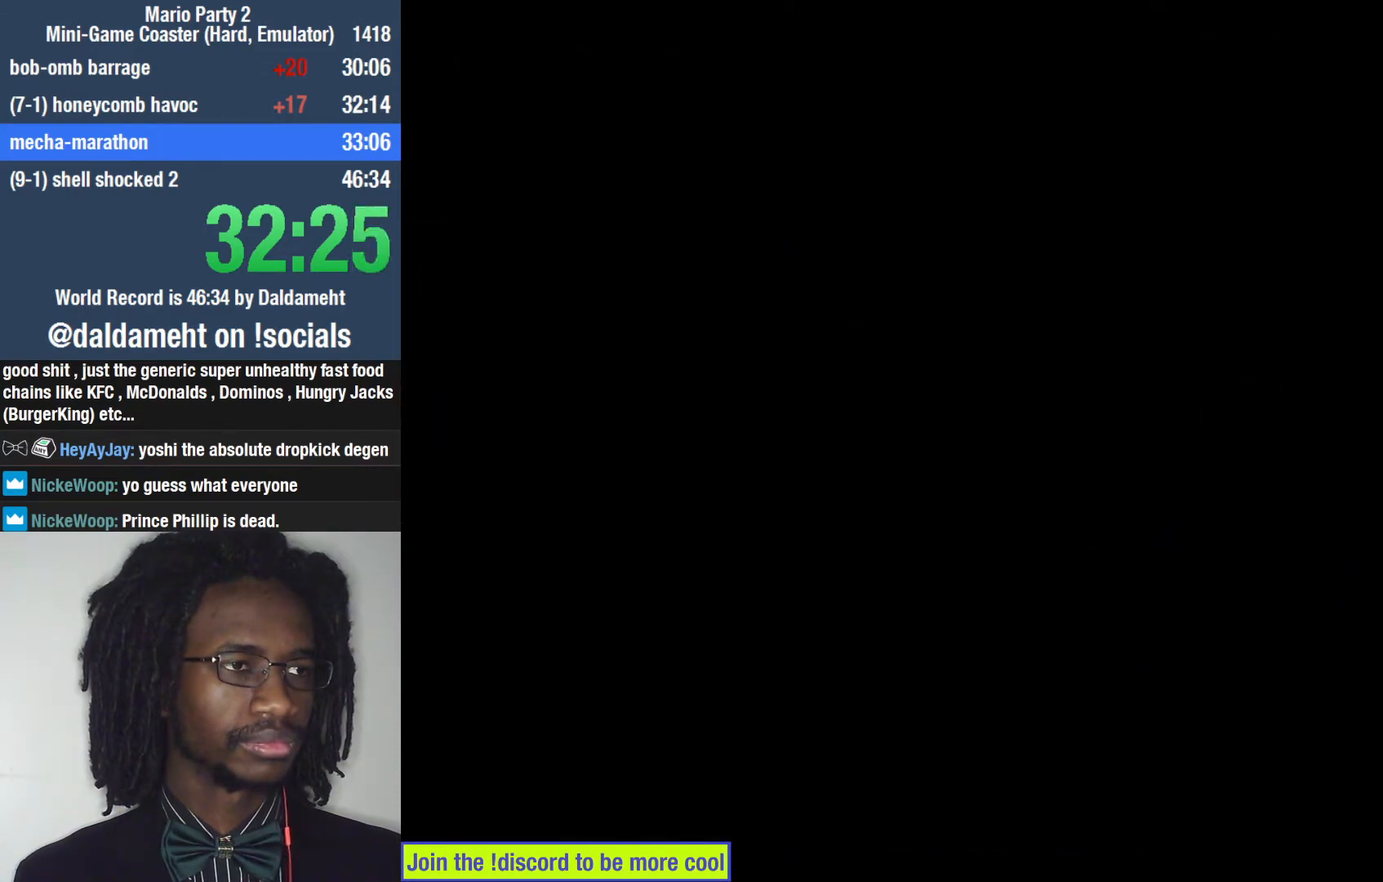
{"dt_ms": 500, "buttons": [], "left_stick": "center", "right_stick": "center", "events": []}
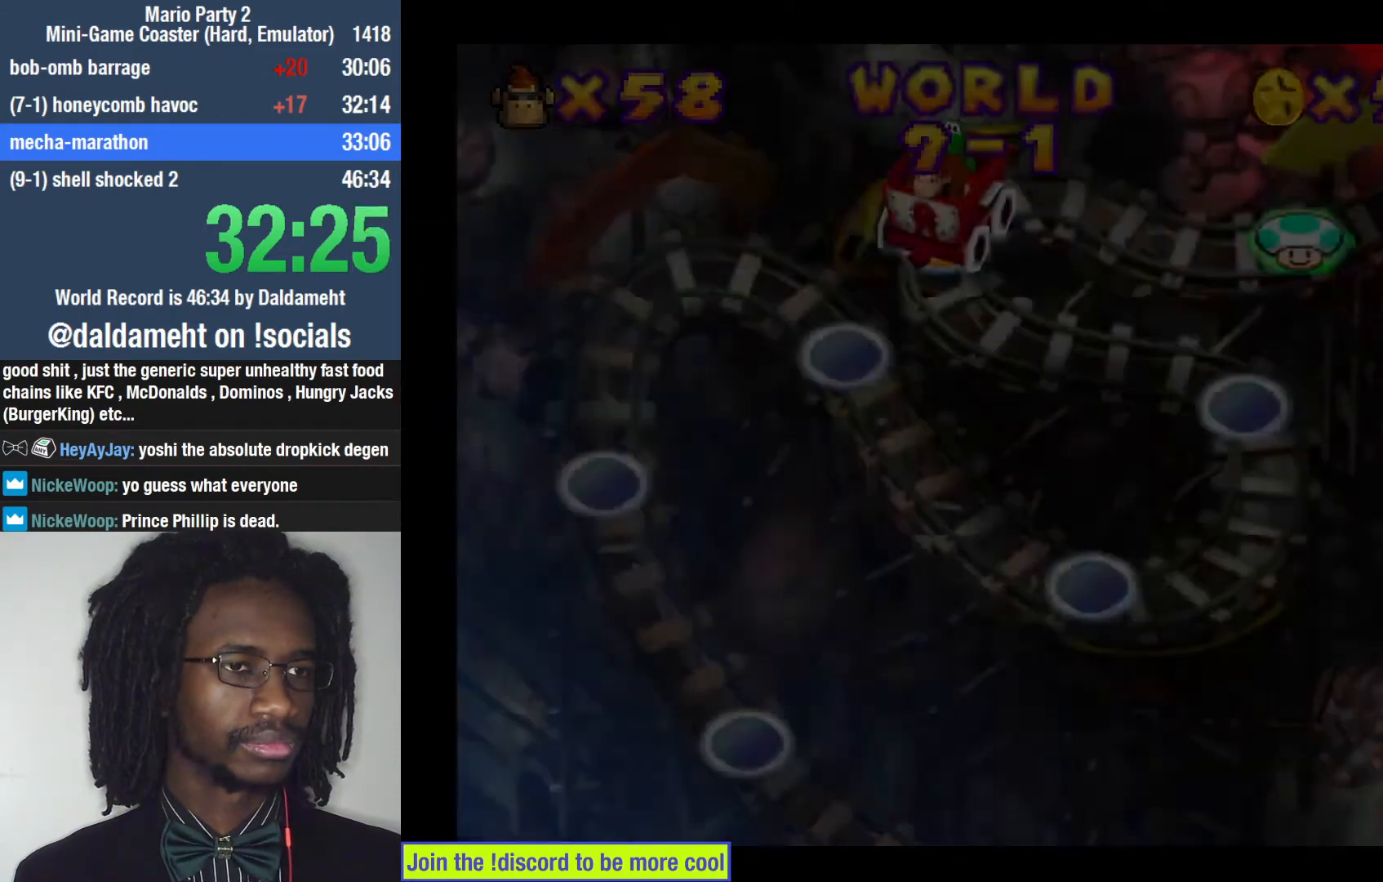
{"dt_ms": 500, "buttons": ["SQUARE"], "left_stick": "center", "right_stick": "center", "events": [[67, "SQUARE", "down"], [133, "SQUARE", "up"], [200, "SQUARE", "down"], [233, "SQUARE", "up"], [300, "SQUARE", "down"], [333, "SQUARE", "up"], [500, "SQUARE", "down"]]}
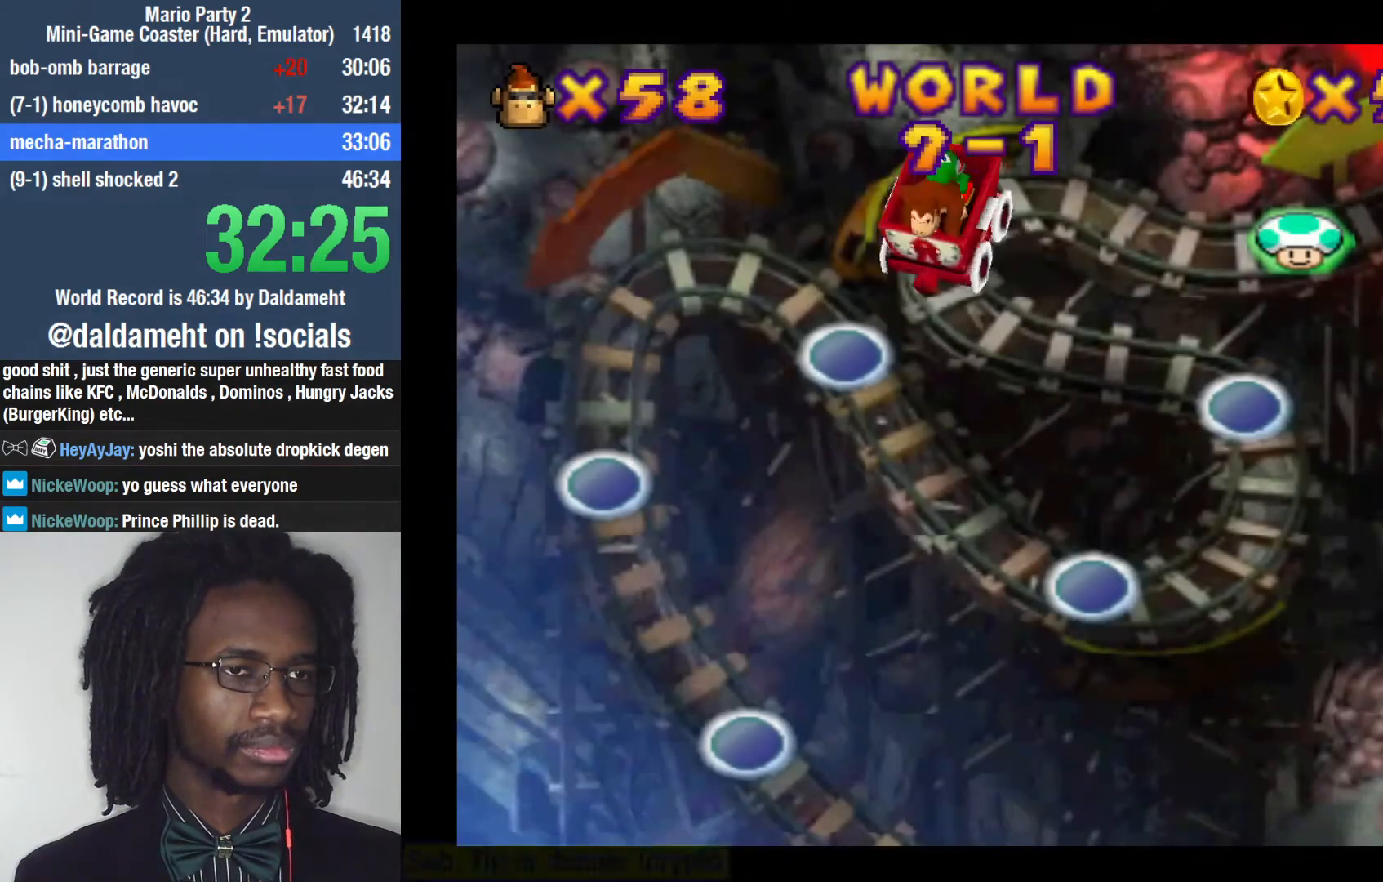
{"dt_ms": 500, "buttons": [], "left_stick": "center", "right_stick": "center", "events": [[33, "SQUARE", "up"], [100, "SQUARE", "down"], [133, "SQUARE", "up"], [167, "SQUARE", "down"], [267, "SQUARE", "up"]]}
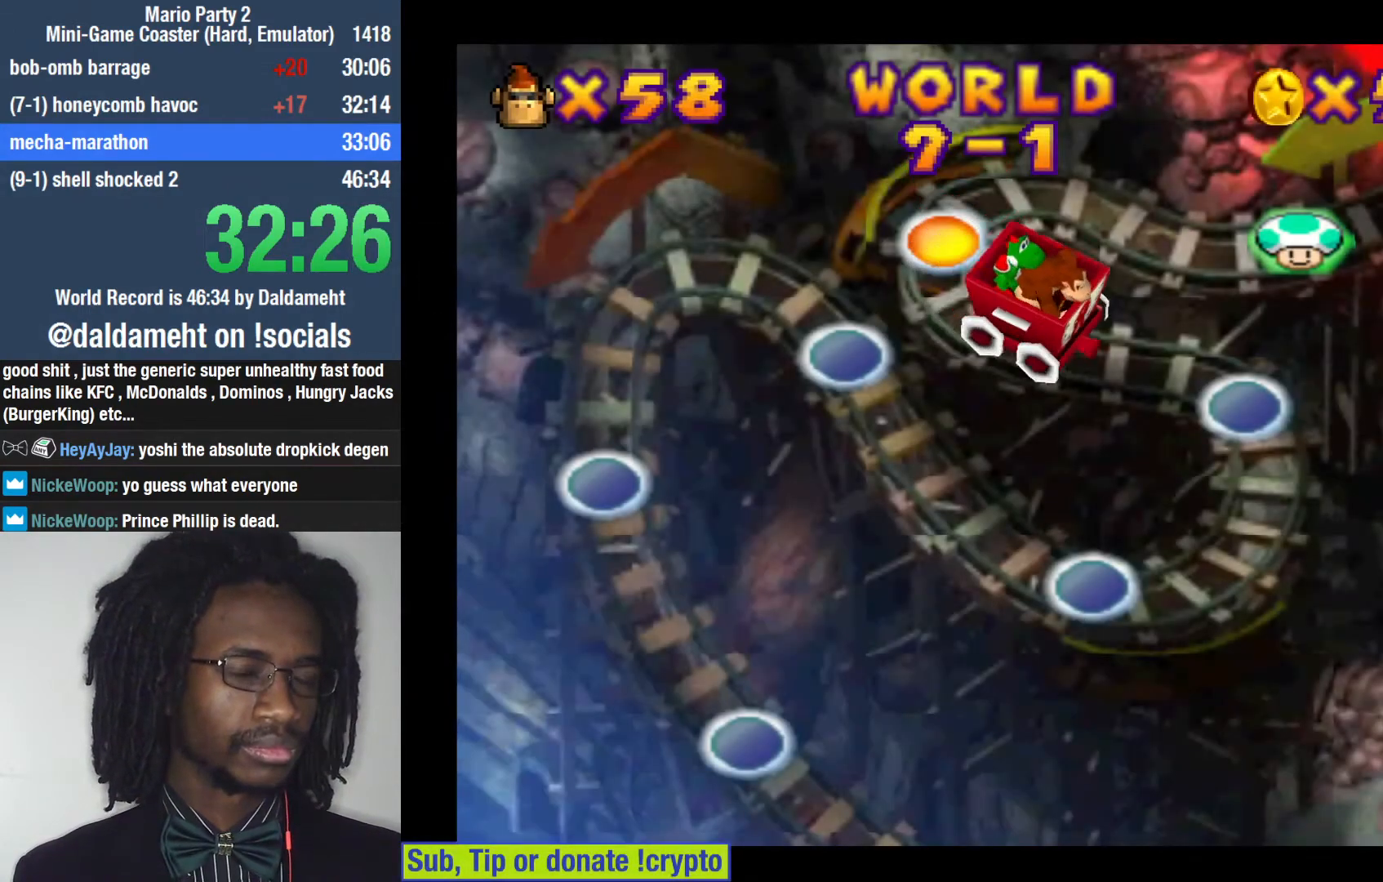
{"dt_ms": 500, "buttons": [], "left_stick": "center", "right_stick": "center", "events": []}
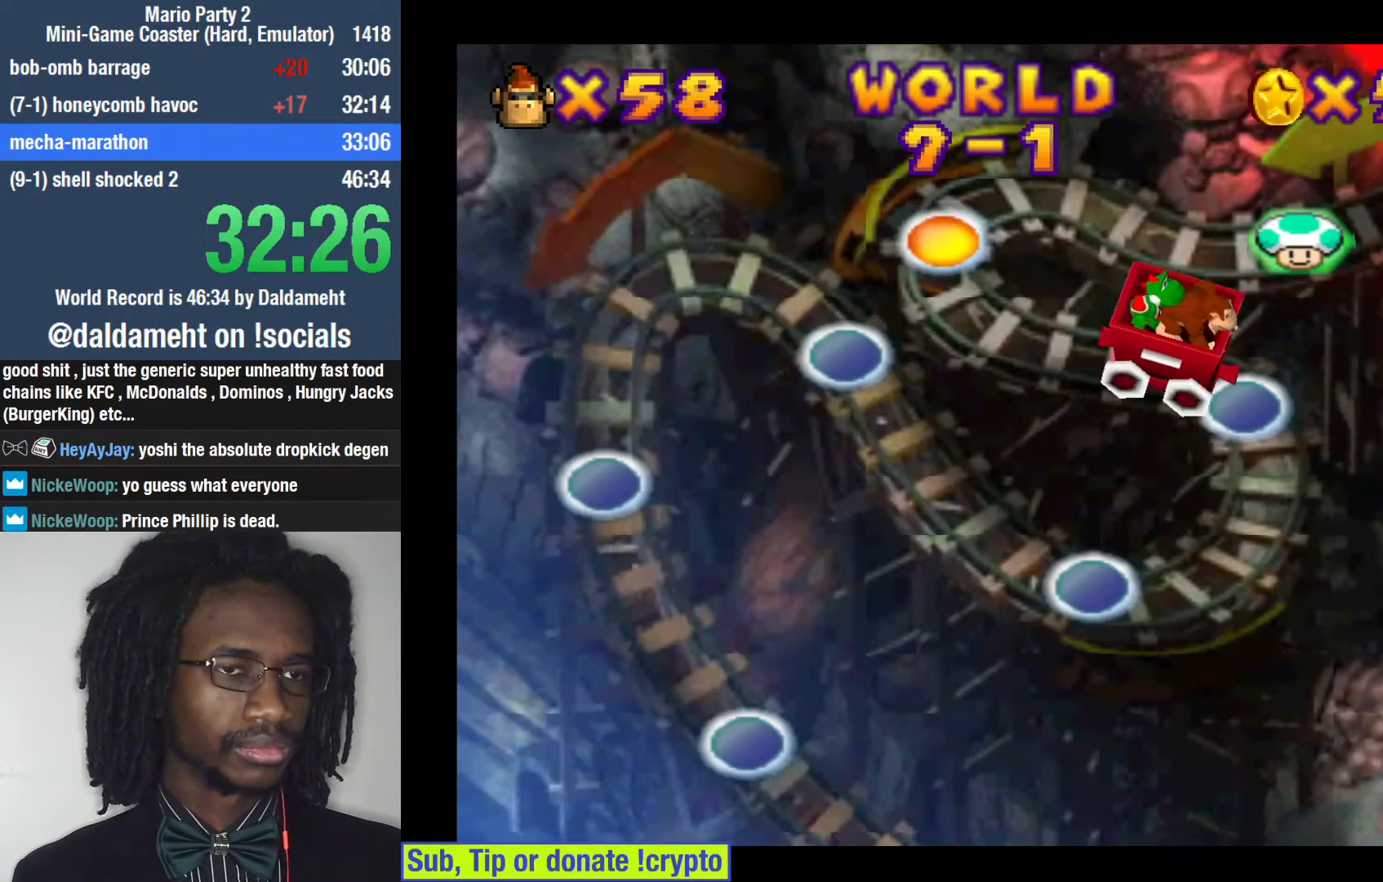
{"dt_ms": 500, "buttons": [], "left_stick": "center", "right_stick": "center", "events": [[300, "SQUARE", "down"], [367, "SQUARE", "up"], [433, "SQUARE", "down"], [500, "SQUARE", "up"]]}
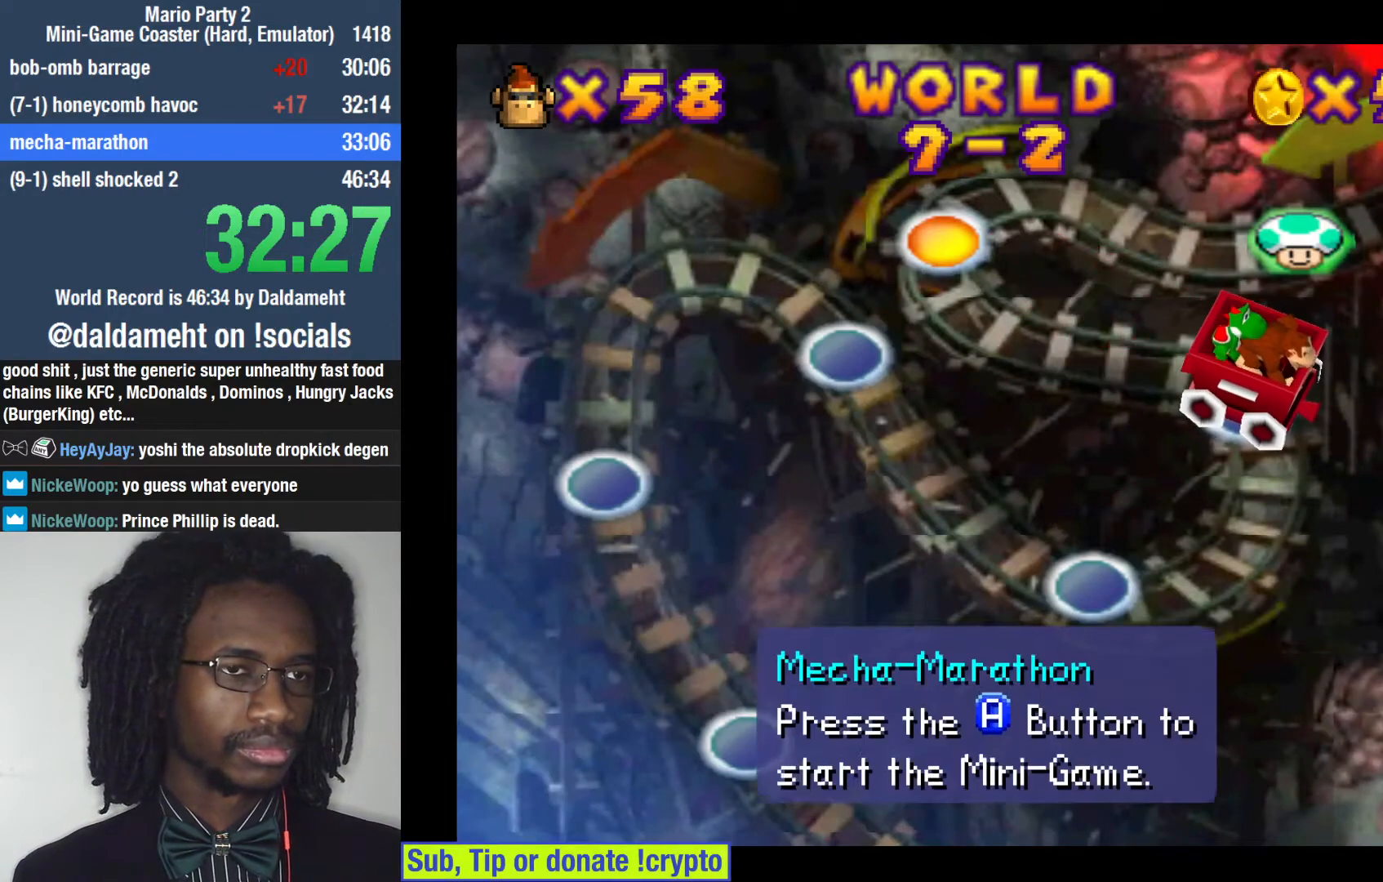
{"dt_ms": 500, "buttons": [], "left_stick": "center", "right_stick": "center", "events": [[100, "SQUARE", "down"], [167, "SQUARE", "up"], [233, "SQUARE", "down"], [300, "SQUARE", "up"]]}
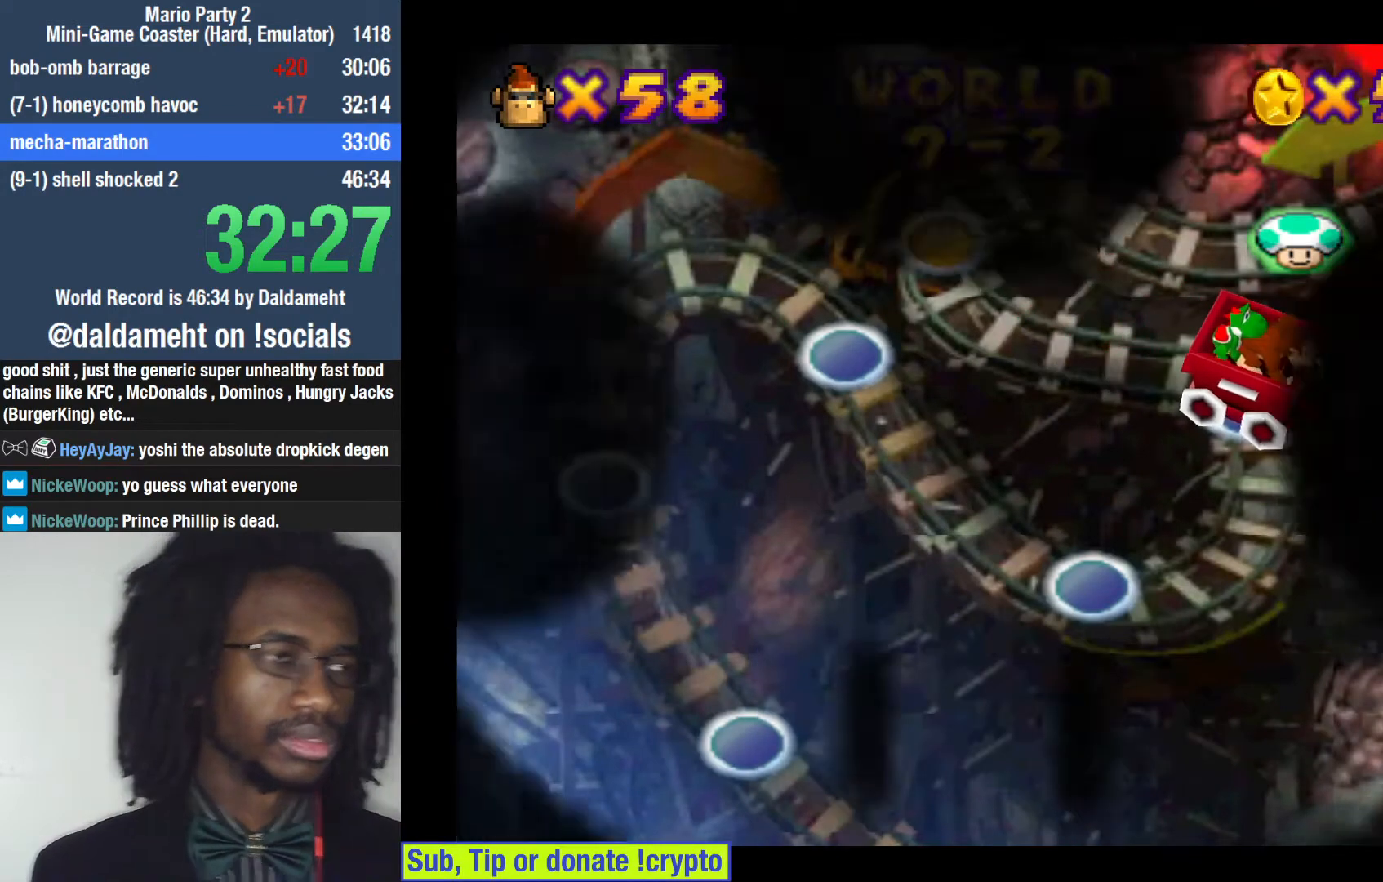
{"dt_ms": 500, "buttons": [], "left_stick": "center", "right_stick": "center", "events": []}
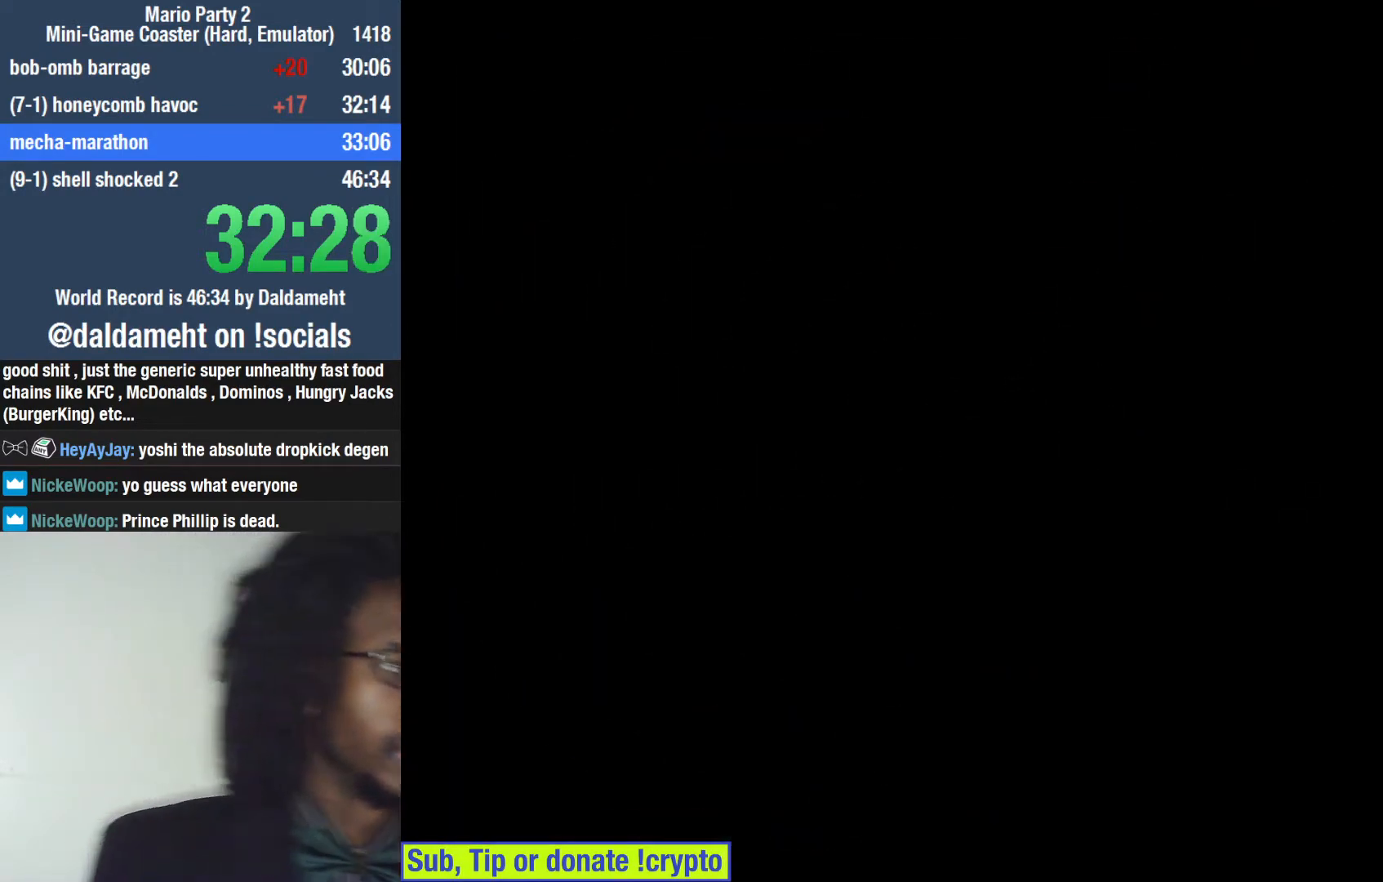
{"dt_ms": 500, "buttons": [], "left_stick": "center", "right_stick": "center", "events": []}
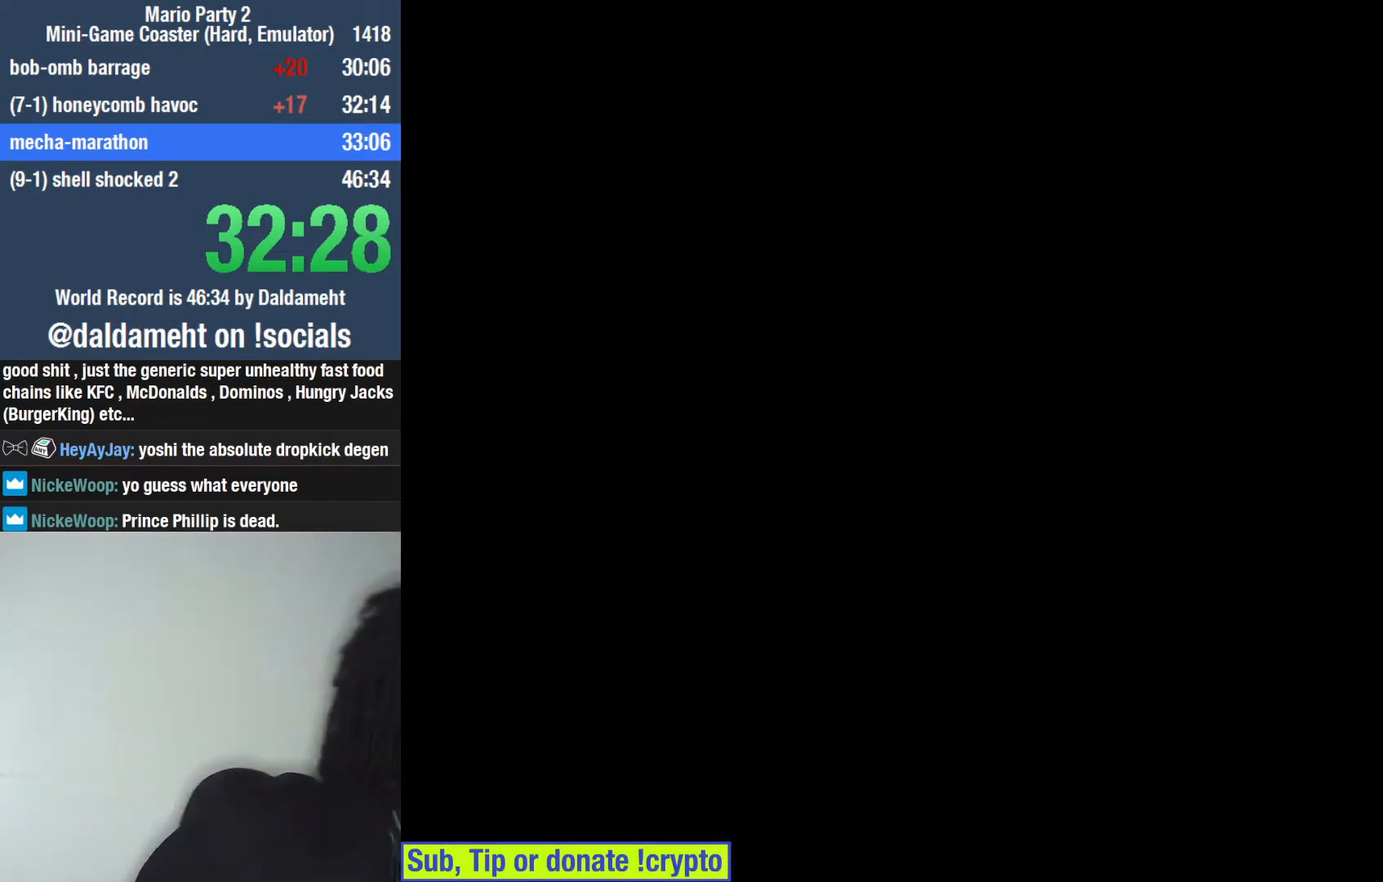
{"dt_ms": 500, "buttons": [], "left_stick": "center", "right_stick": "center", "events": []}
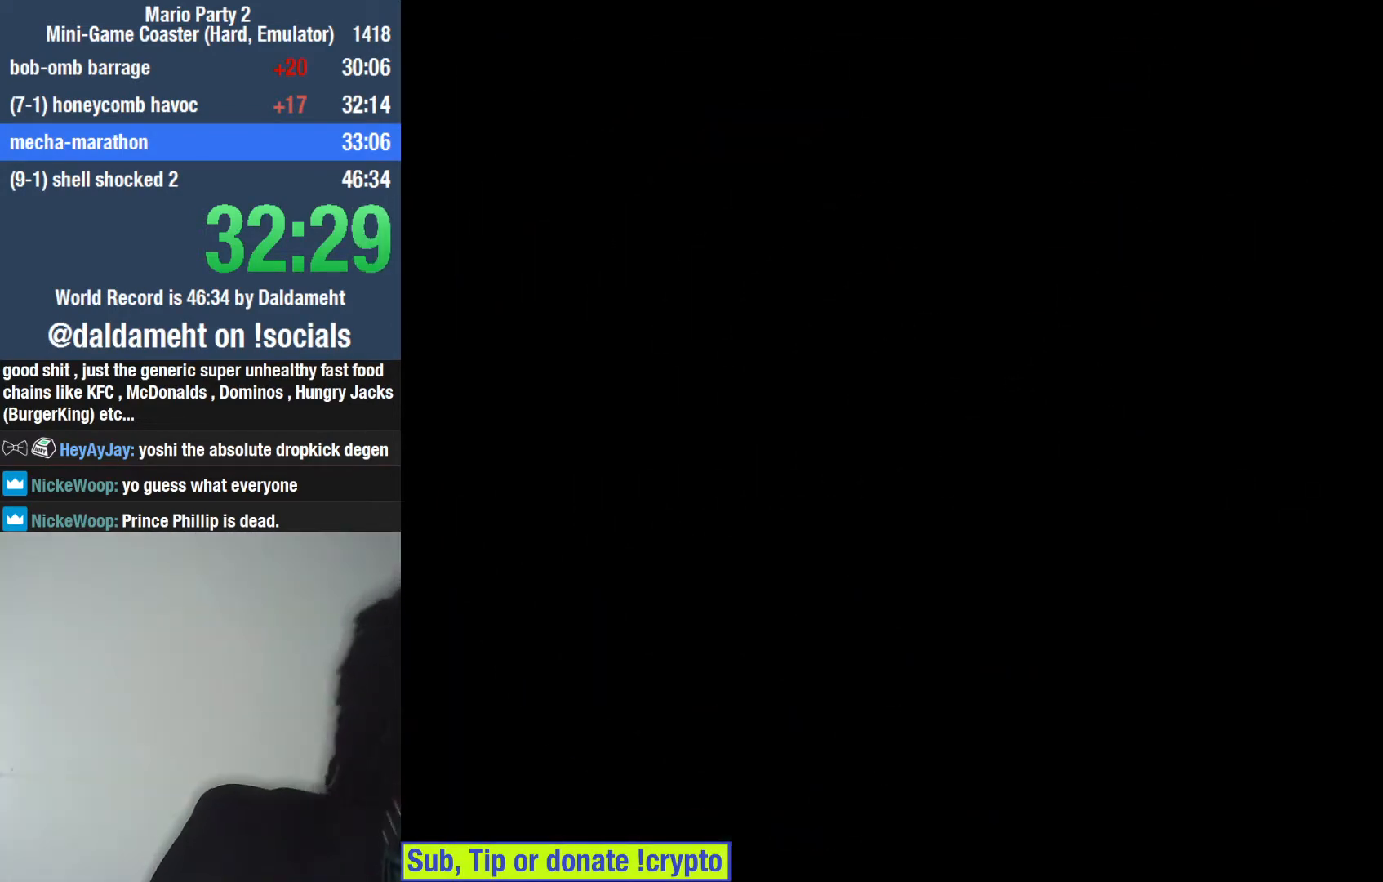
{"dt_ms": 500, "buttons": [], "left_stick": "center", "right_stick": "center", "events": []}
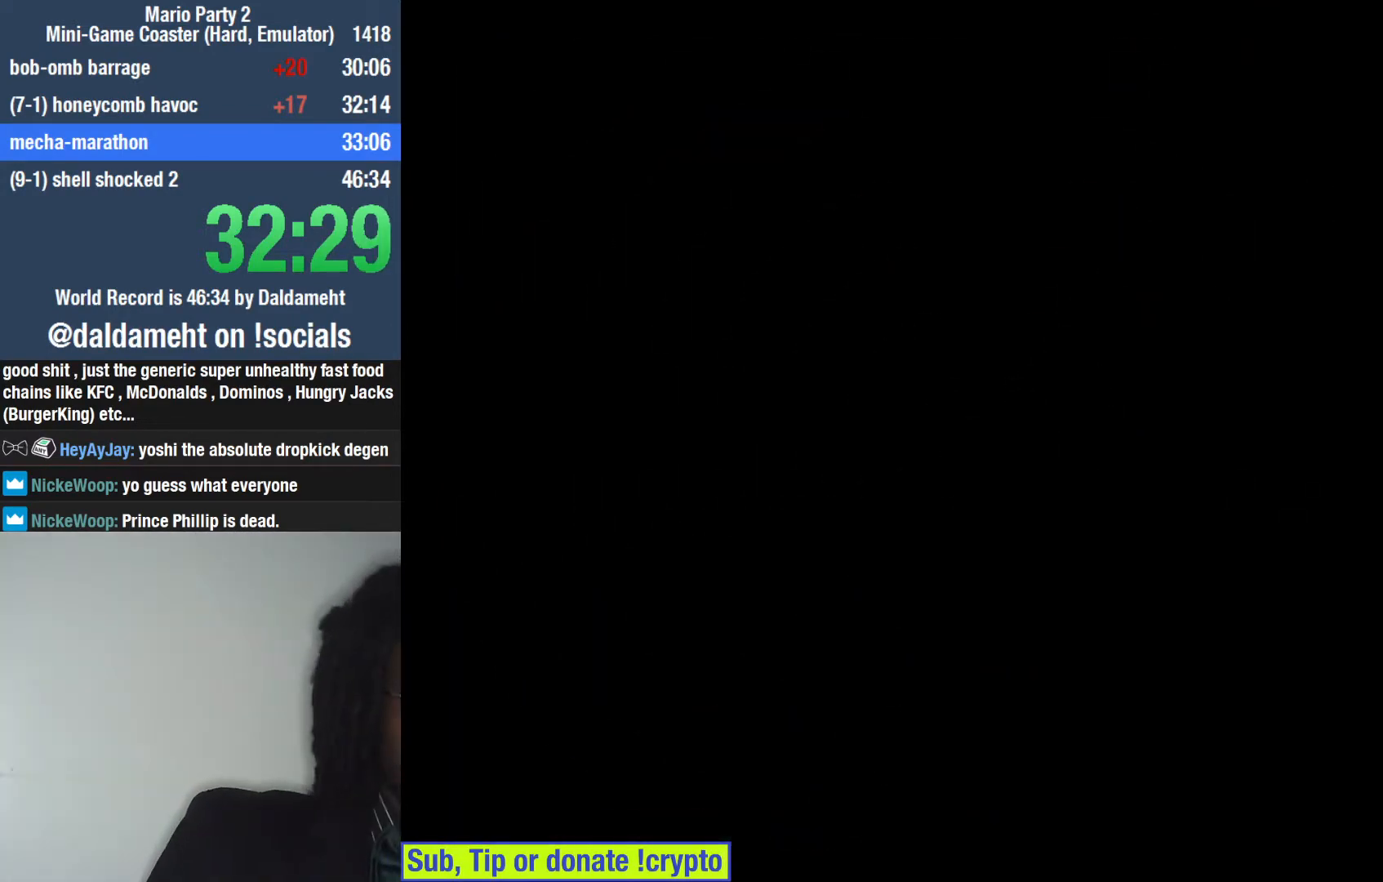
{"dt_ms": 500, "buttons": [], "left_stick": "center", "right_stick": "center", "events": []}
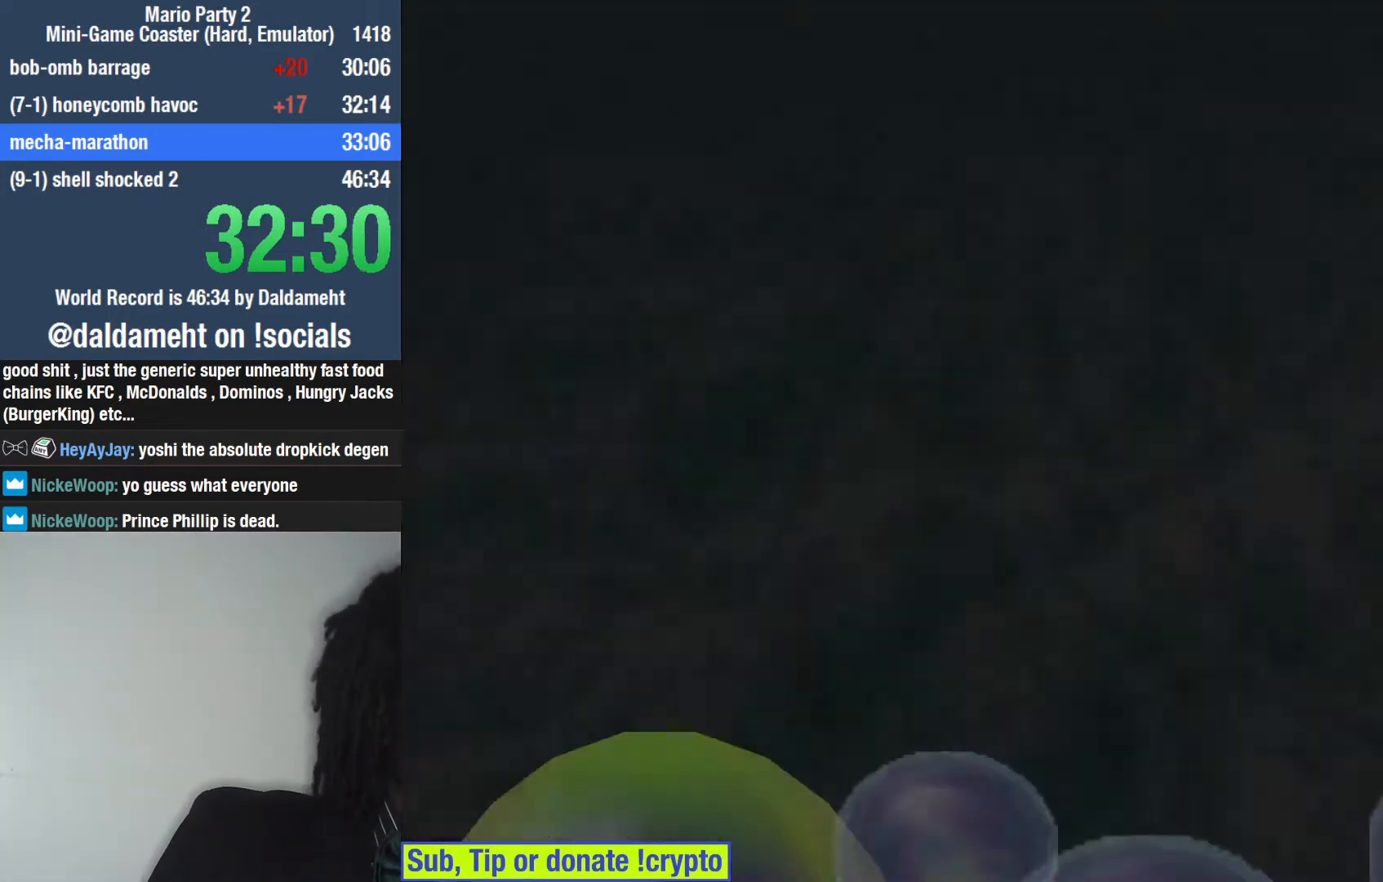
{"dt_ms": 500, "buttons": [], "left_stick": "center", "right_stick": "center", "events": [[333, "START", "down"], [500, "START", "up"]]}
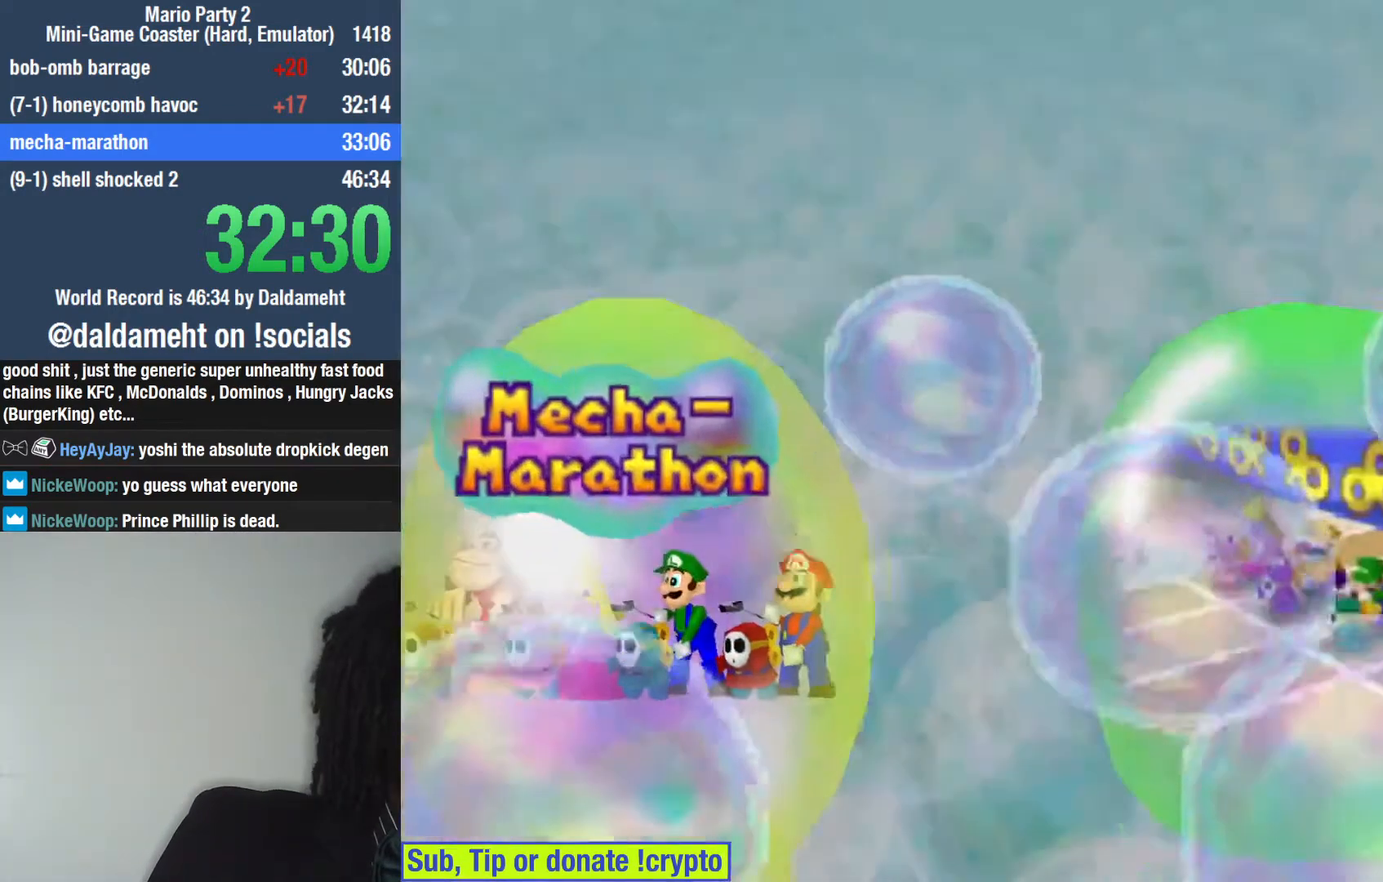
{"dt_ms": 500, "buttons": [], "left_stick": "center", "right_stick": "center", "events": [[100, "START", "down"], [233, "START", "up"]]}
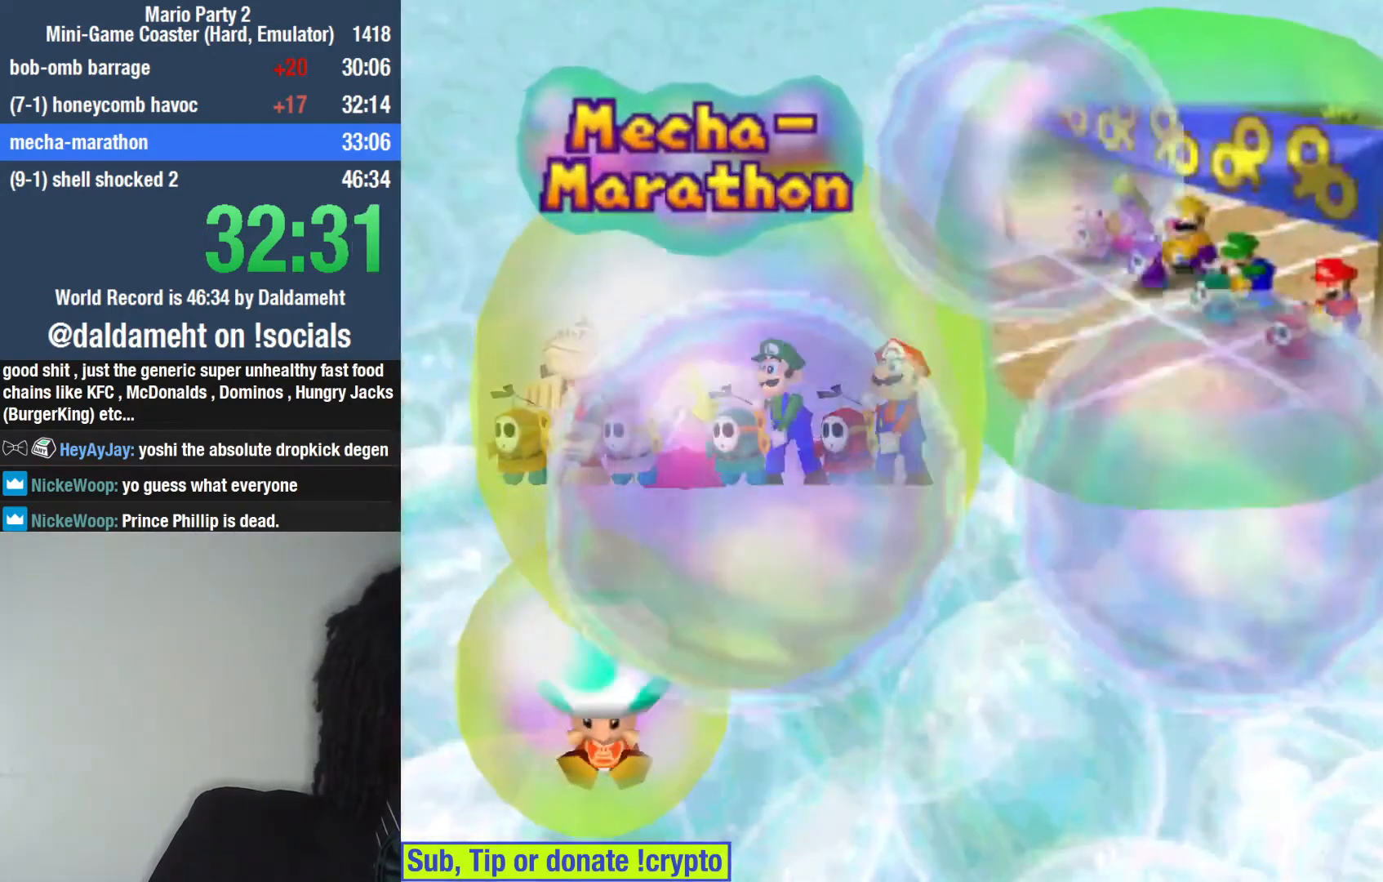
{"dt_ms": 500, "buttons": [], "left_stick": "center", "right_stick": "center", "events": [[133, "START", "down"], [200, "START", "up"], [233, "START", "down"], [333, "START", "up"], [400, "START", "down"], [467, "START", "up"]]}
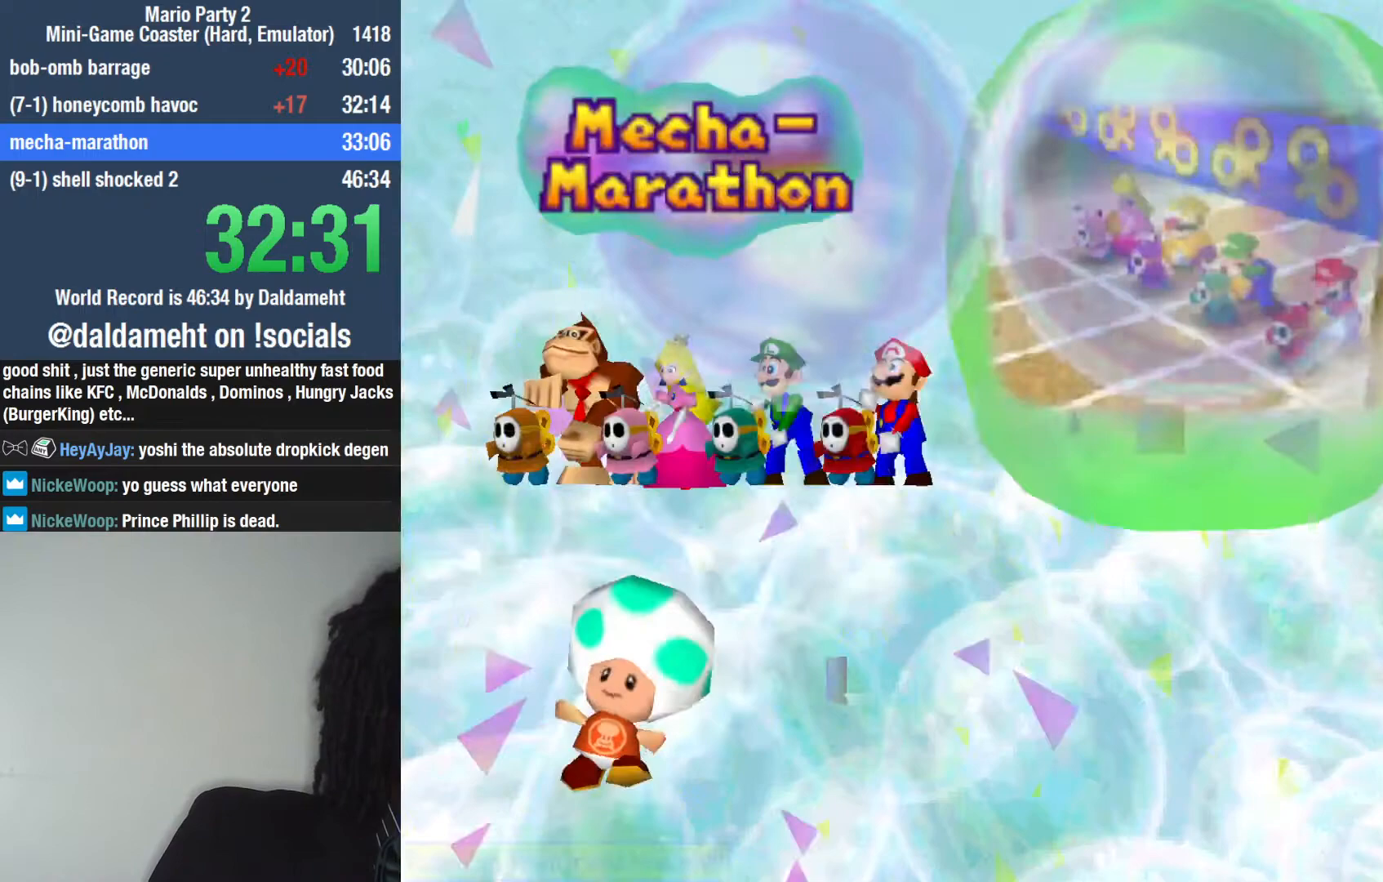
{"dt_ms": 500, "buttons": ["START"], "left_stick": "center", "right_stick": "center", "events": [[200, "START", "down"], [267, "START", "up"], [333, "START", "down"], [400, "START", "up"], [467, "START", "down"]]}
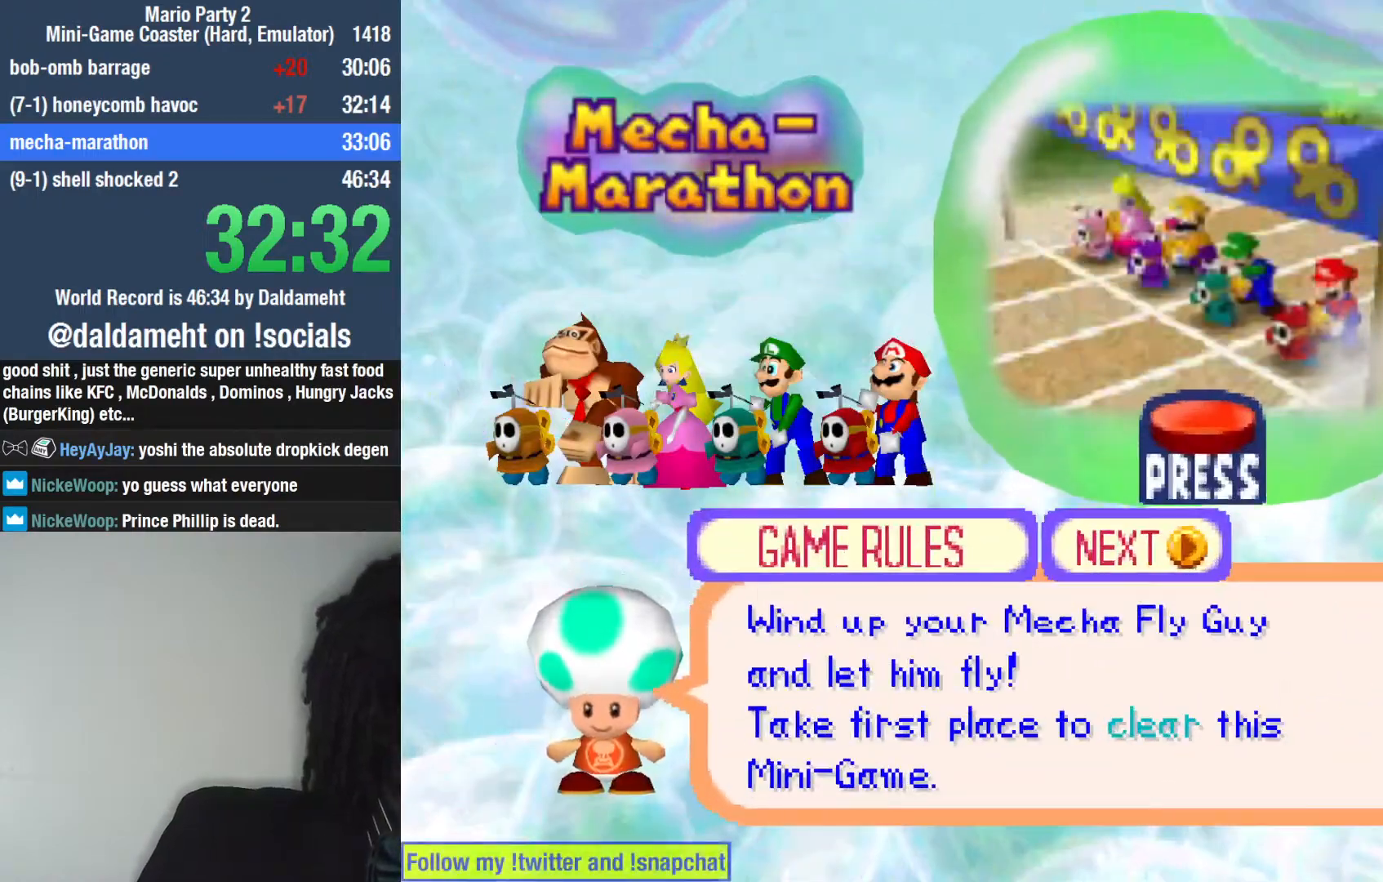
{"dt_ms": 500, "buttons": [], "left_stick": "center", "right_stick": "center", "events": [[33, "START", "up"], [100, "START", "down"], [133, "START", "up"], [200, "START", "down"], [433, "START", "up"]]}
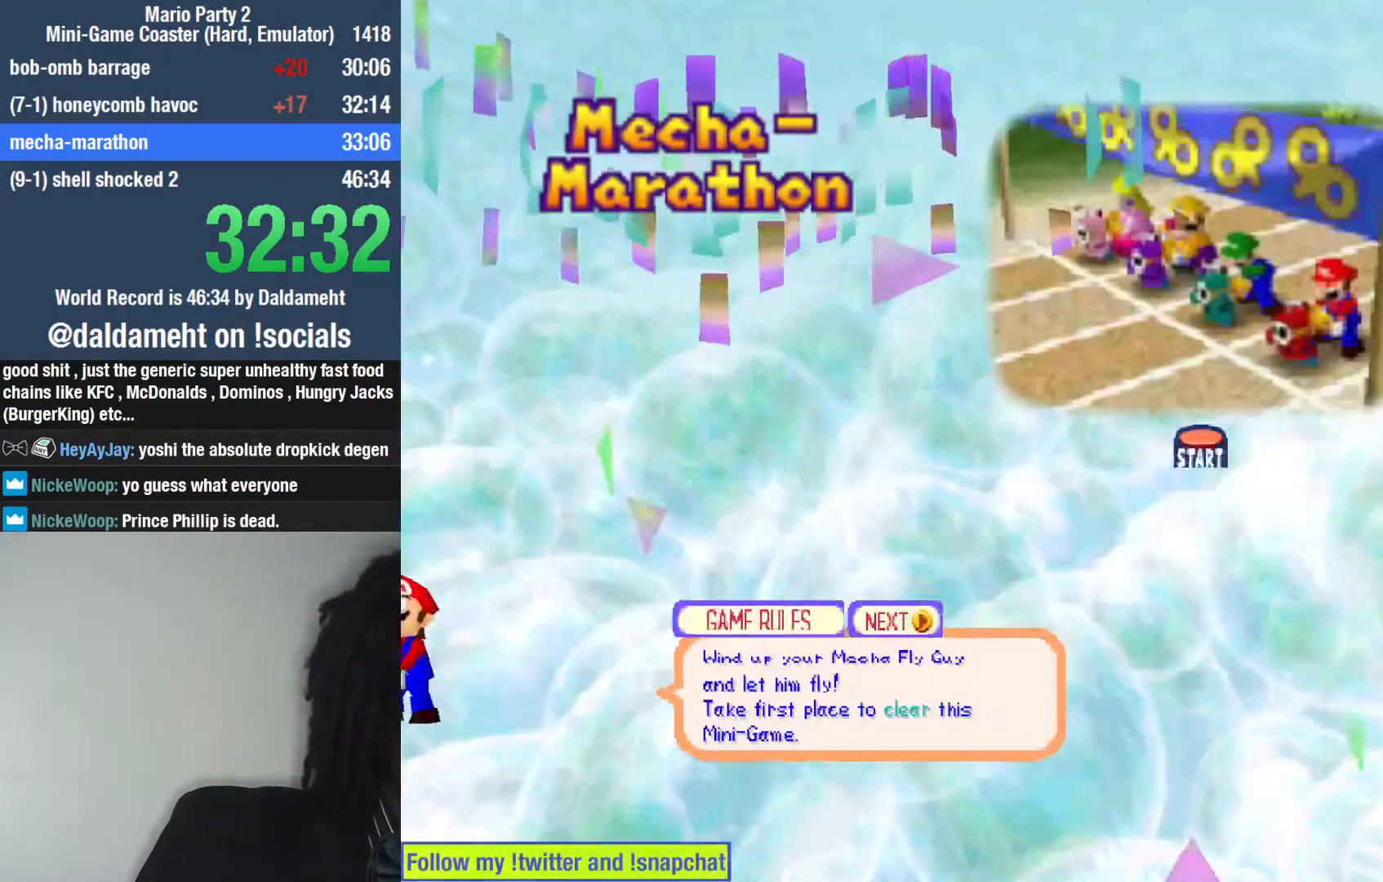
{"dt_ms": 500, "buttons": [], "left_stick": "center", "right_stick": "center", "events": []}
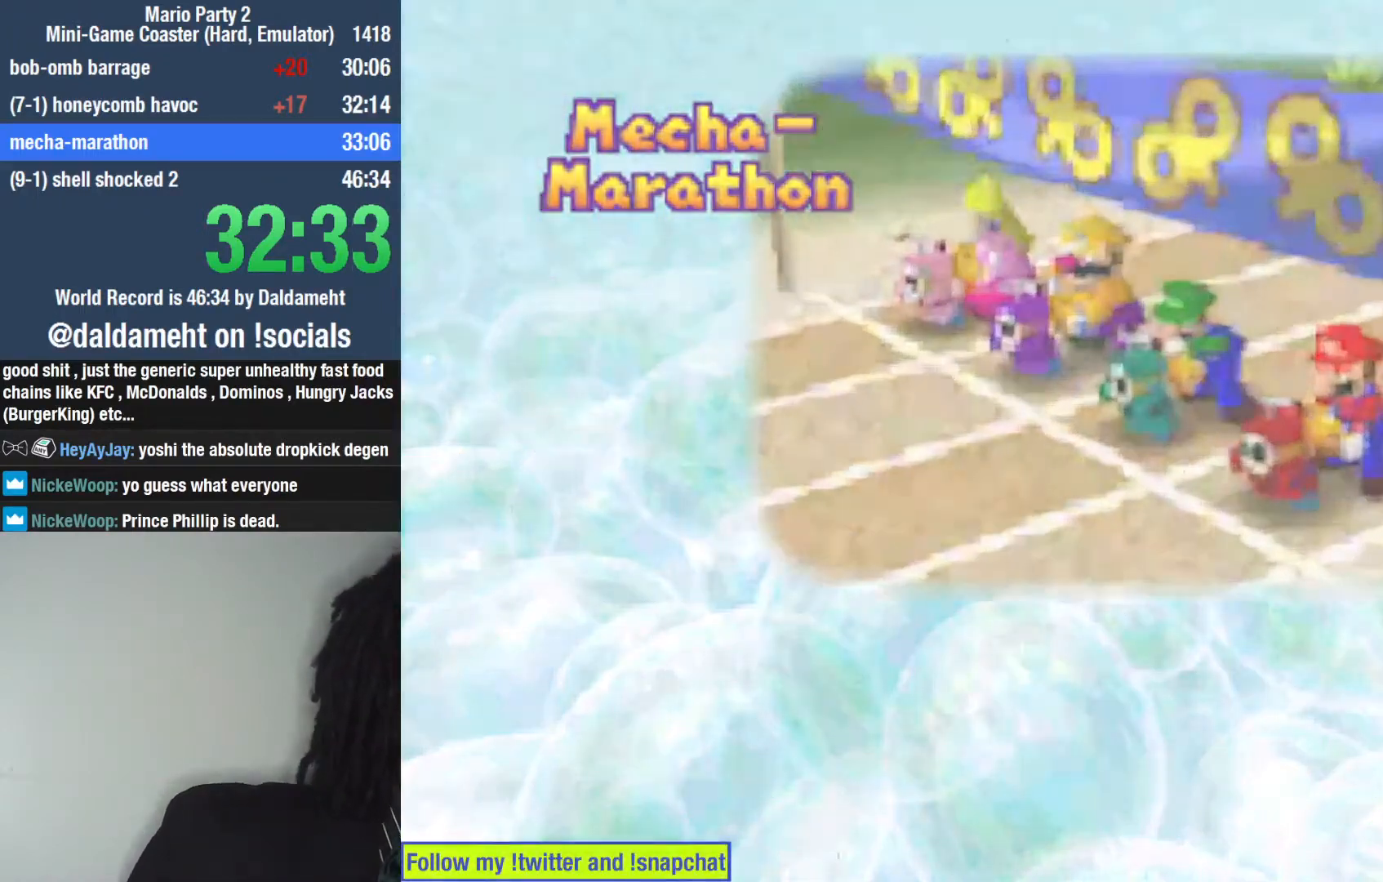
{"dt_ms": 500, "buttons": [], "left_stick": "center", "right_stick": "center", "events": []}
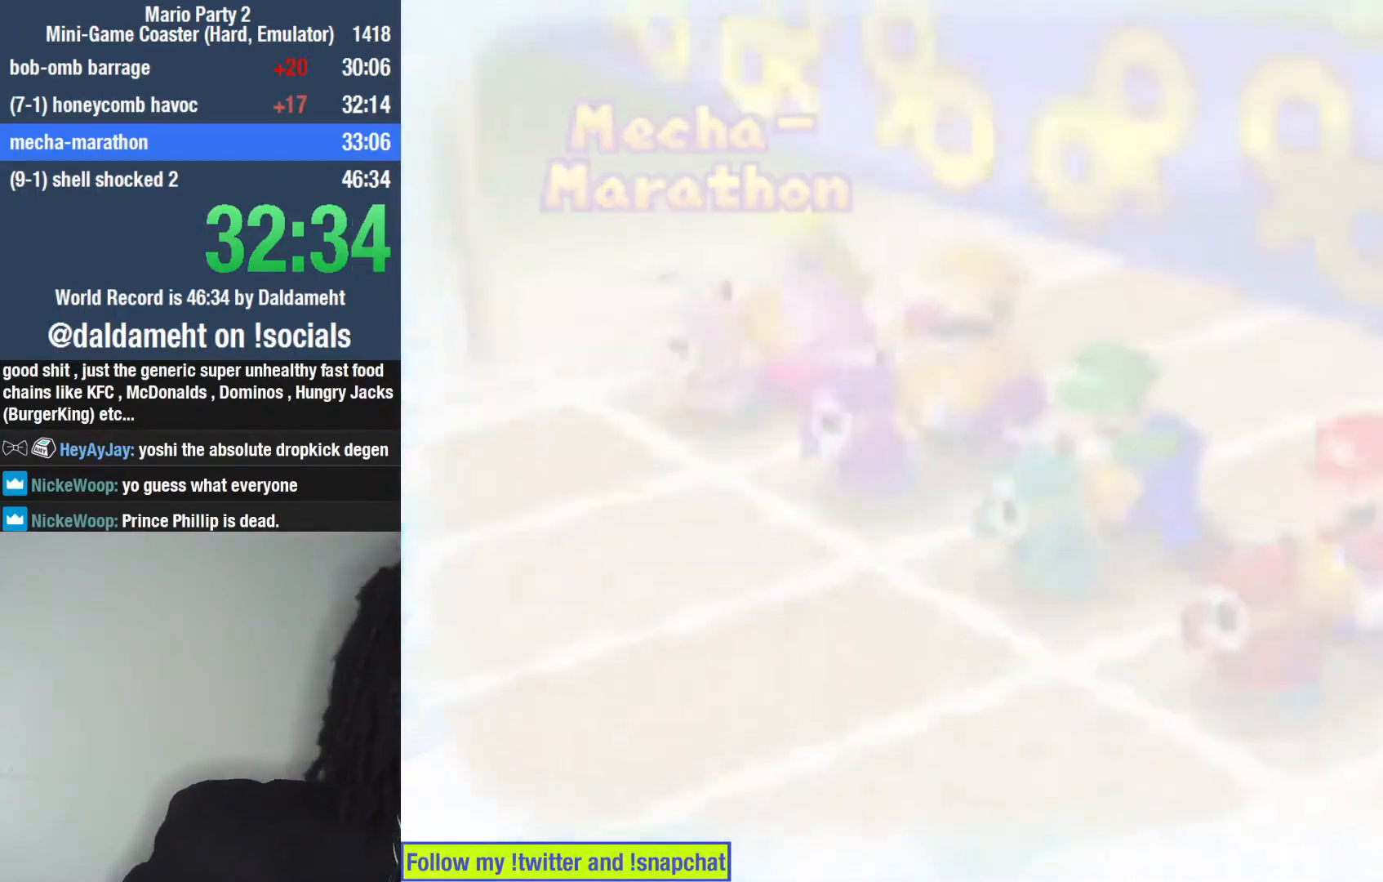
{"dt_ms": 500, "buttons": [], "left_stick": "center", "right_stick": "center", "events": []}
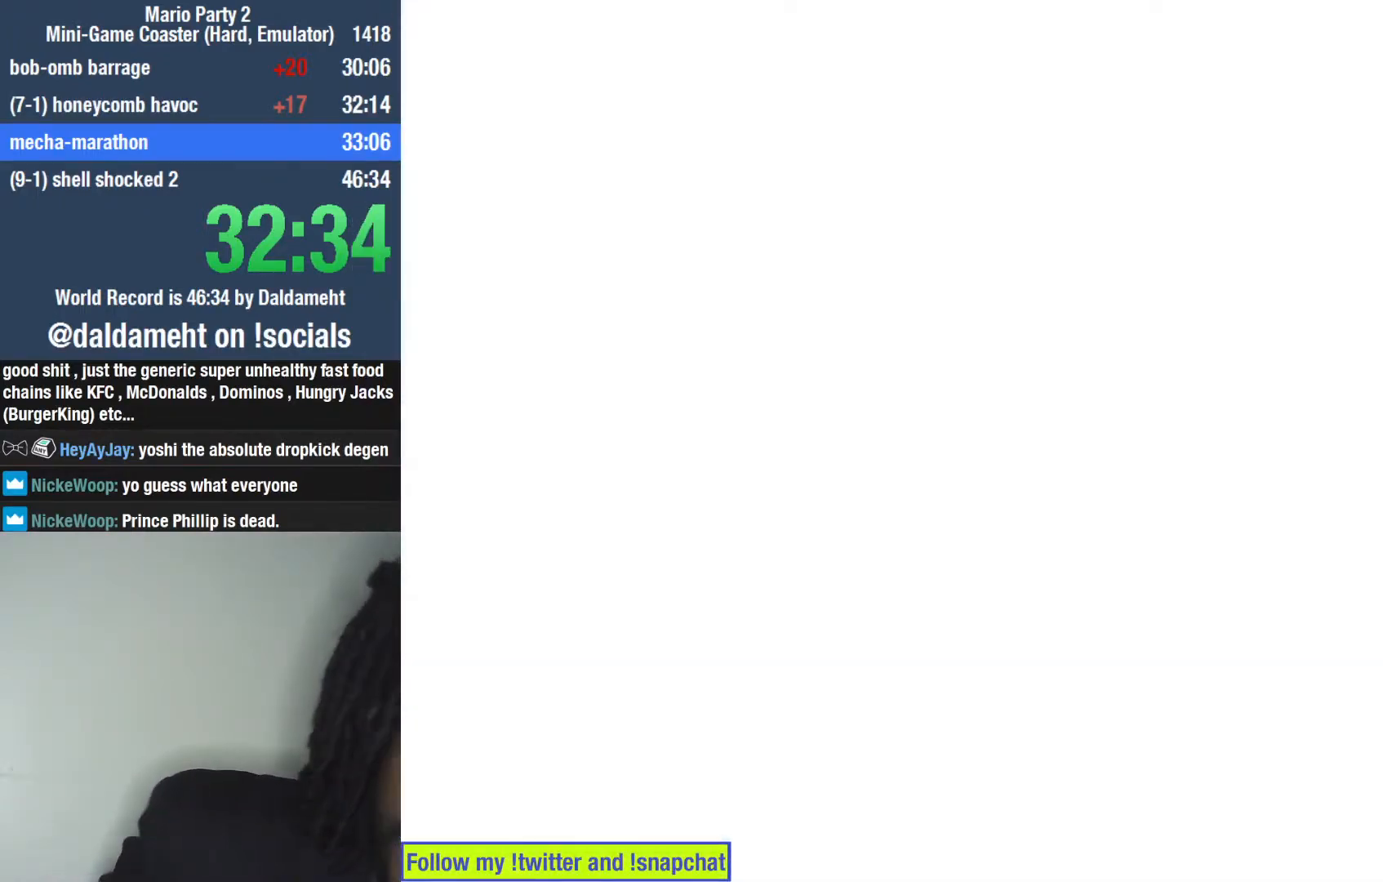
{"dt_ms": 500, "buttons": [], "left_stick": "center", "right_stick": "center", "events": []}
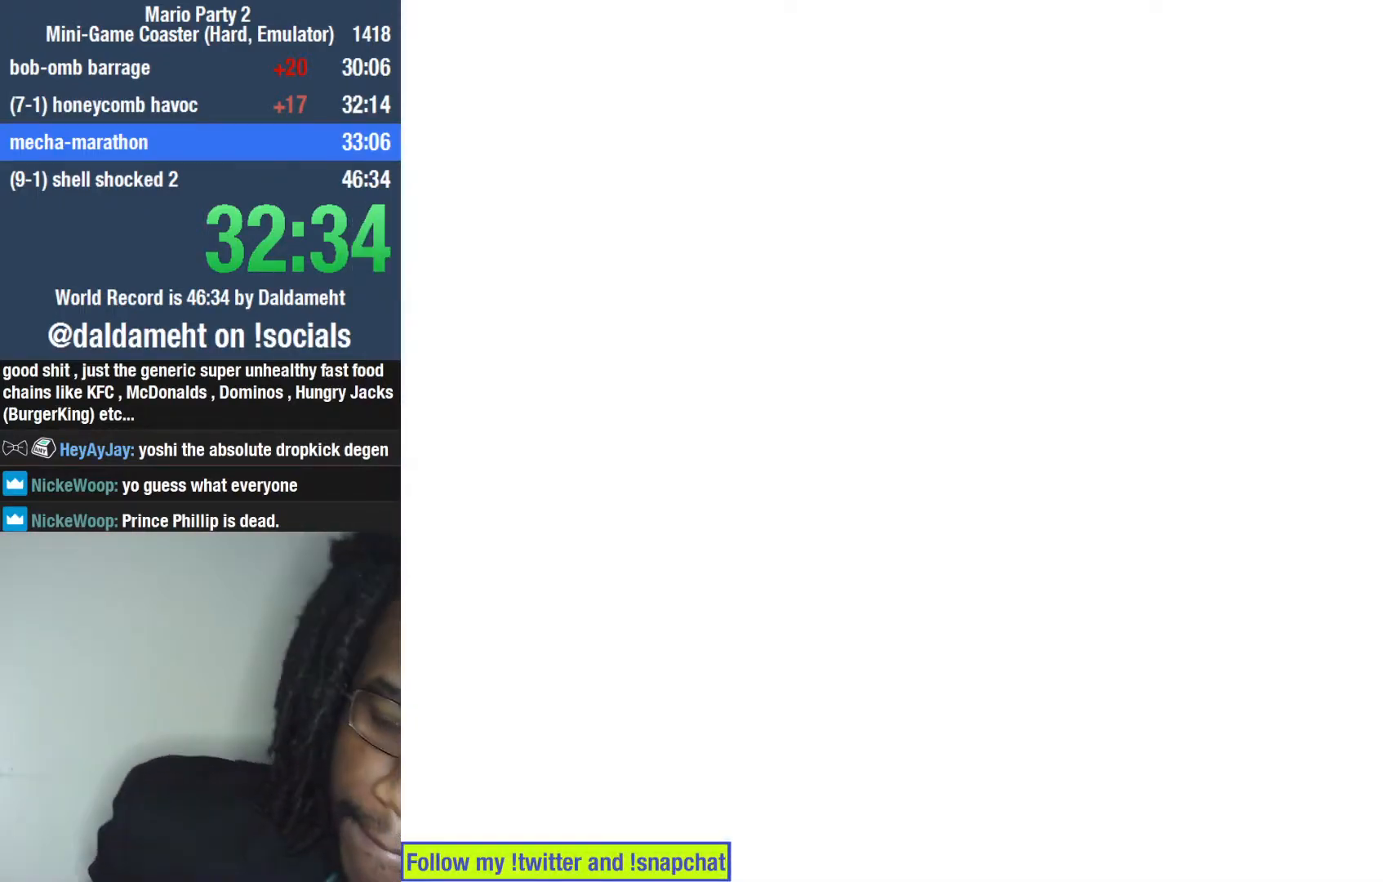
{"dt_ms": 500, "buttons": [], "left_stick": "center", "right_stick": "center", "events": []}
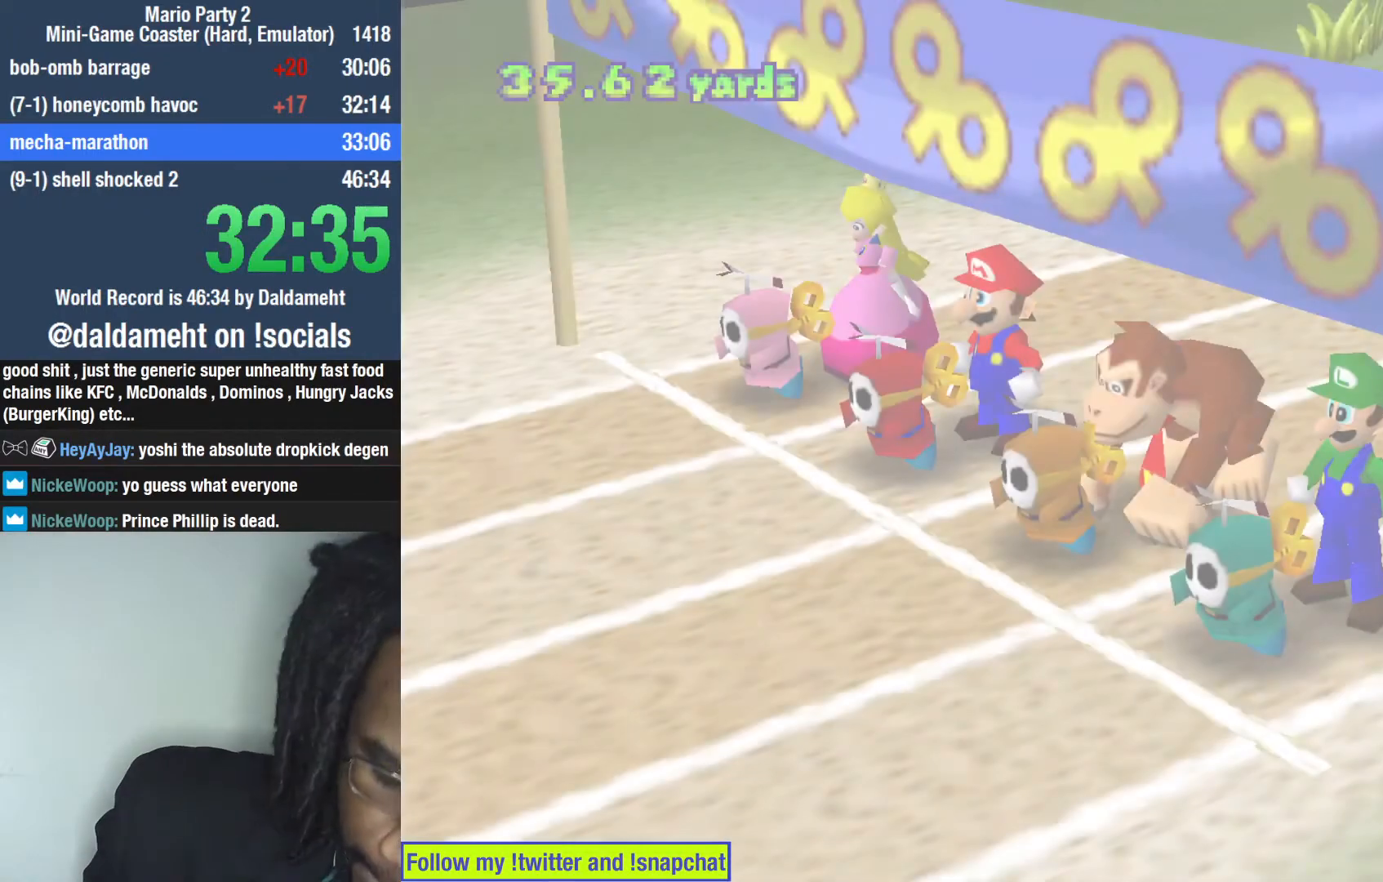
{"dt_ms": 500, "buttons": [], "left_stick": "center", "right_stick": "center", "events": []}